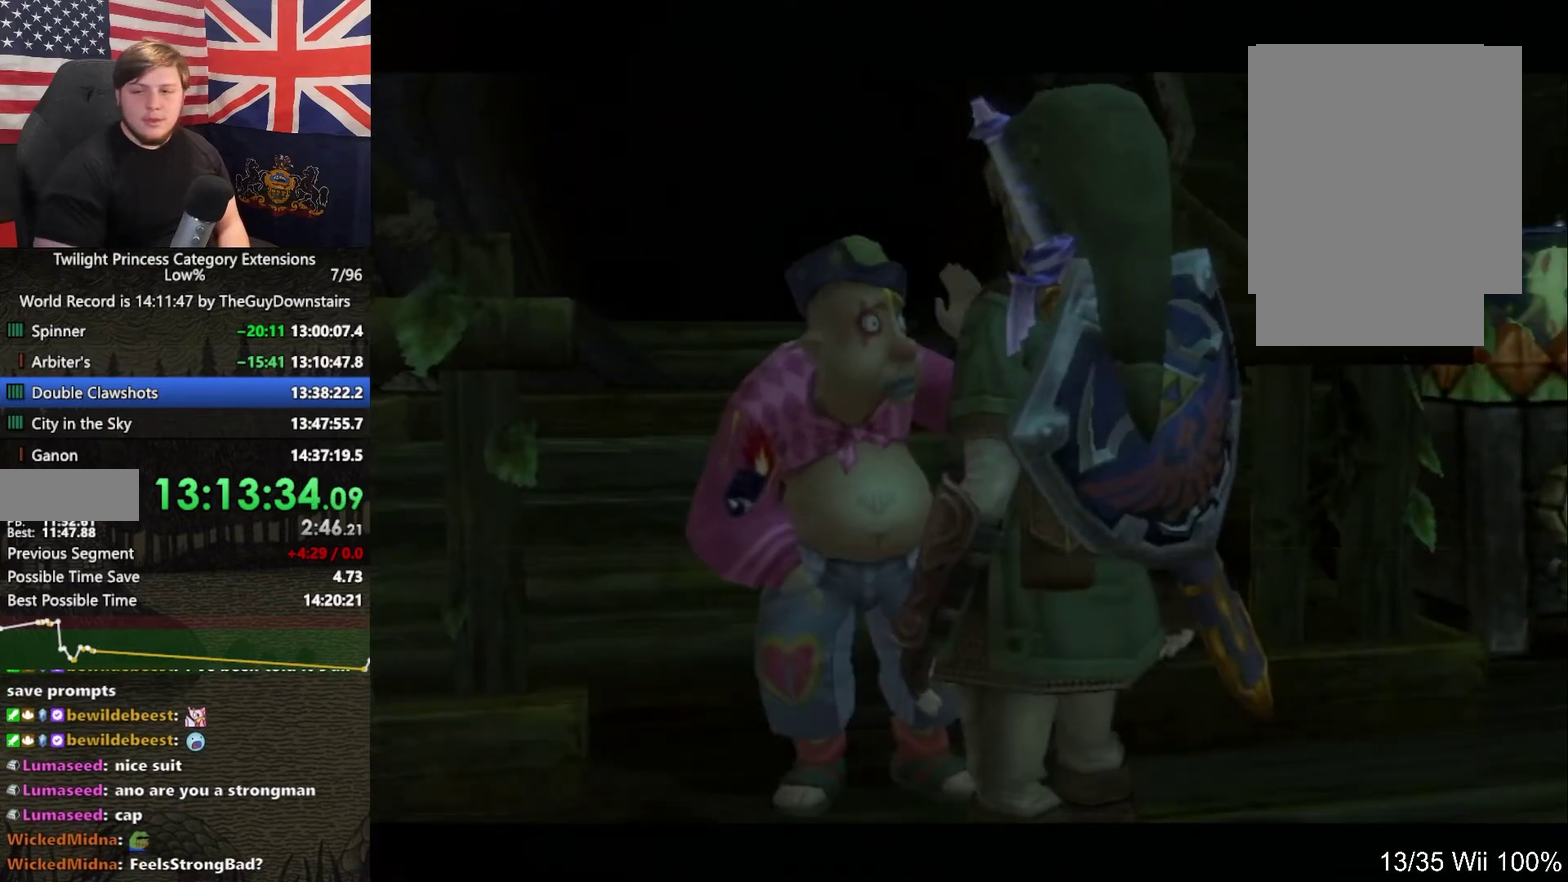
Gameplay with a controller (Nintendo layout); each line is a JSON object with the inputs held at the frame after it. "events" lists button and stick changes between this image and that frame as [ms after this image, input, new state], when the widget could be followed in between. This overlay highlights the sticks when they move; stick clicks (L3 R3) are not distinguishable. Not read: L3 R3.
{"buttons": ["A"], "left_stick": "center", "right_stick": "center"}
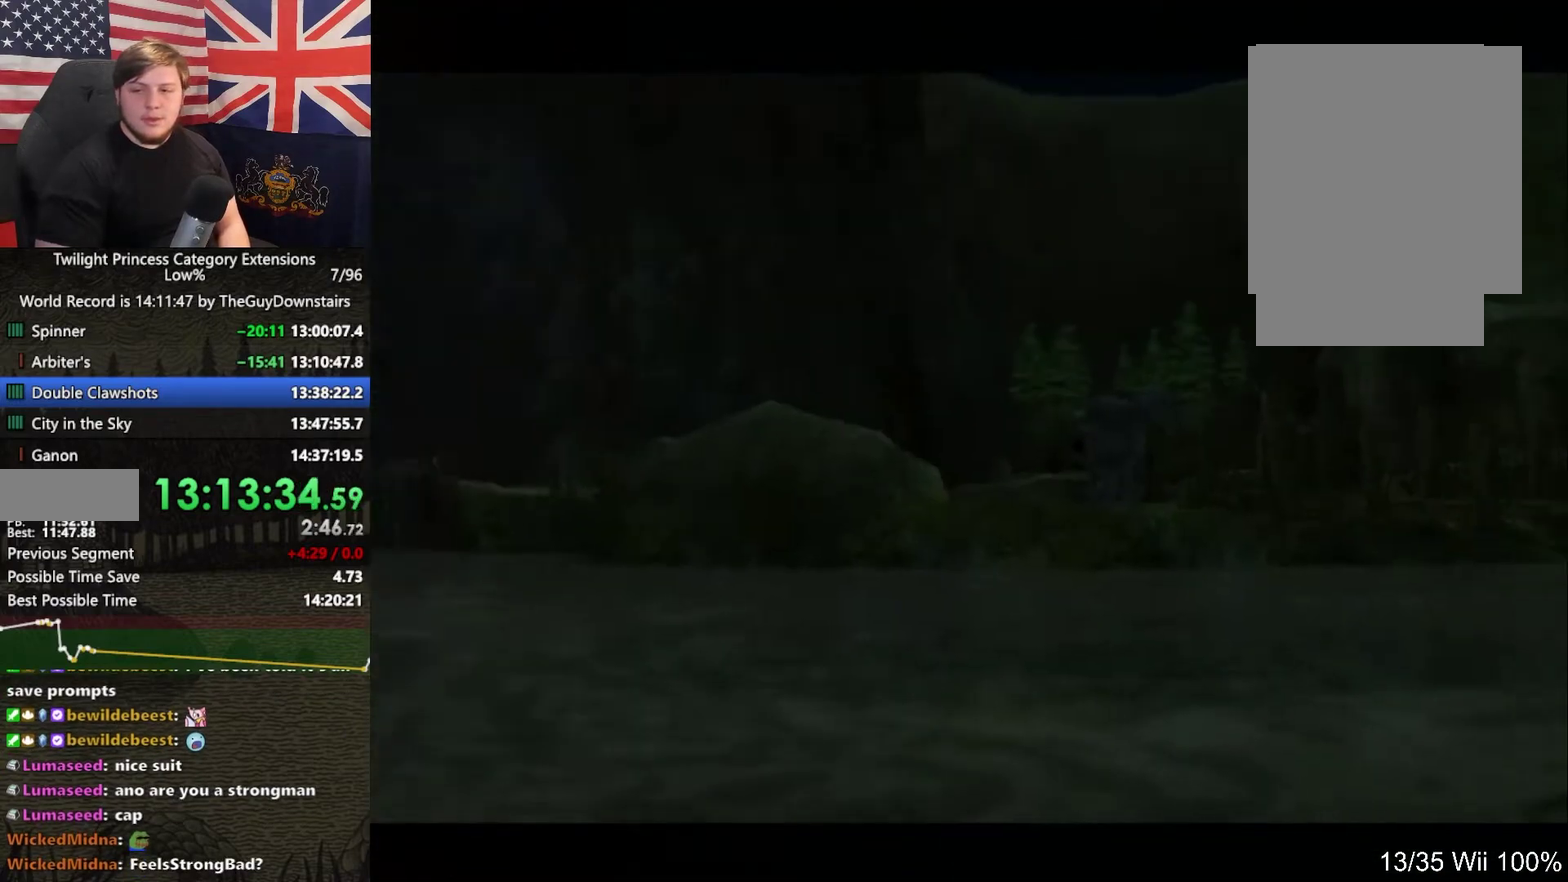
{"buttons": ["A"], "left_stick": "center", "right_stick": "center"}
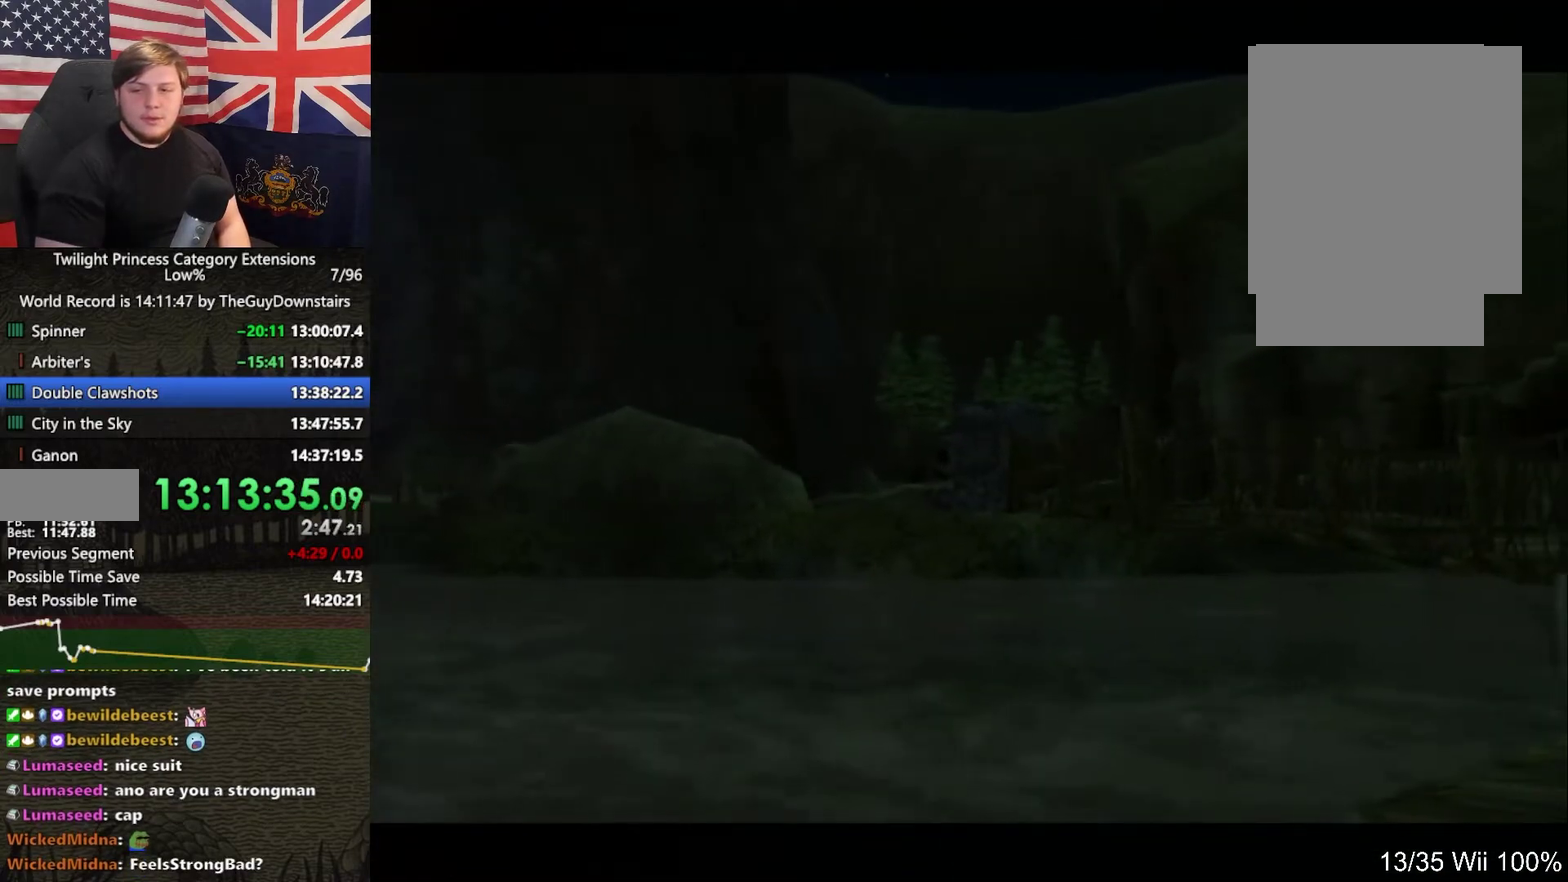
{"buttons": ["B"], "left_stick": "center", "right_stick": "center", "events": [[33, "A", "up"], [67, "B", "down"], [133, "A", "down"], [133, "B", "up"], [300, "A", "up"], [333, "B", "down"], [400, "A", "down"], [400, "B", "up"], [467, "A", "up"], [500, "B", "down"]]}
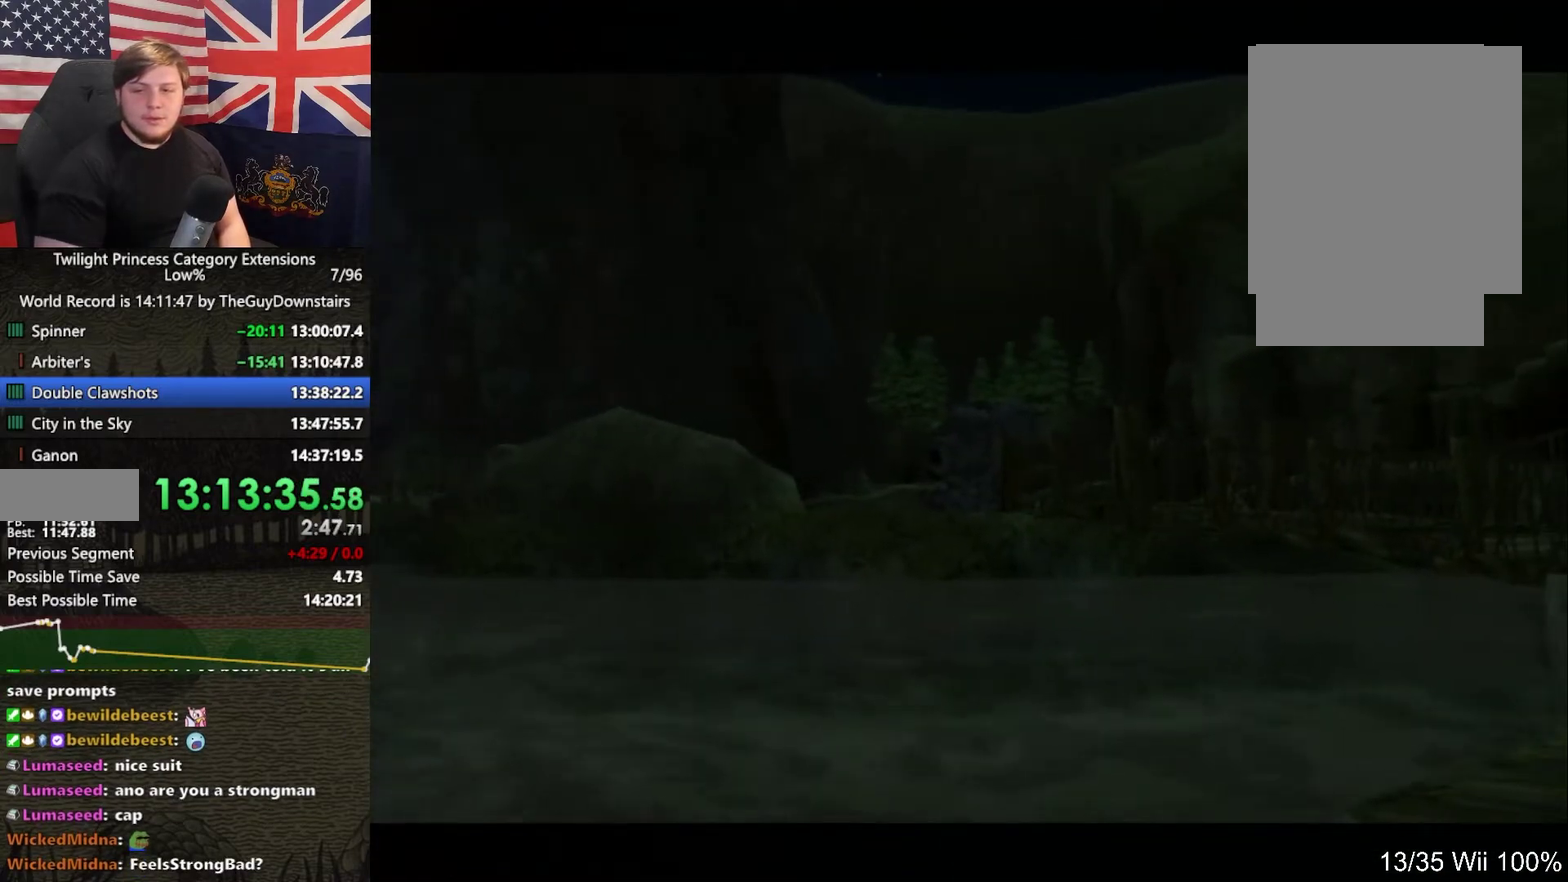
{"buttons": ["A"], "left_stick": "center", "right_stick": "center", "events": [[33, "A", "down"], [67, "B", "up"], [100, "A", "up"], [267, "B", "down"], [333, "A", "down"], [333, "B", "up"], [400, "A", "up"], [467, "A", "down"]]}
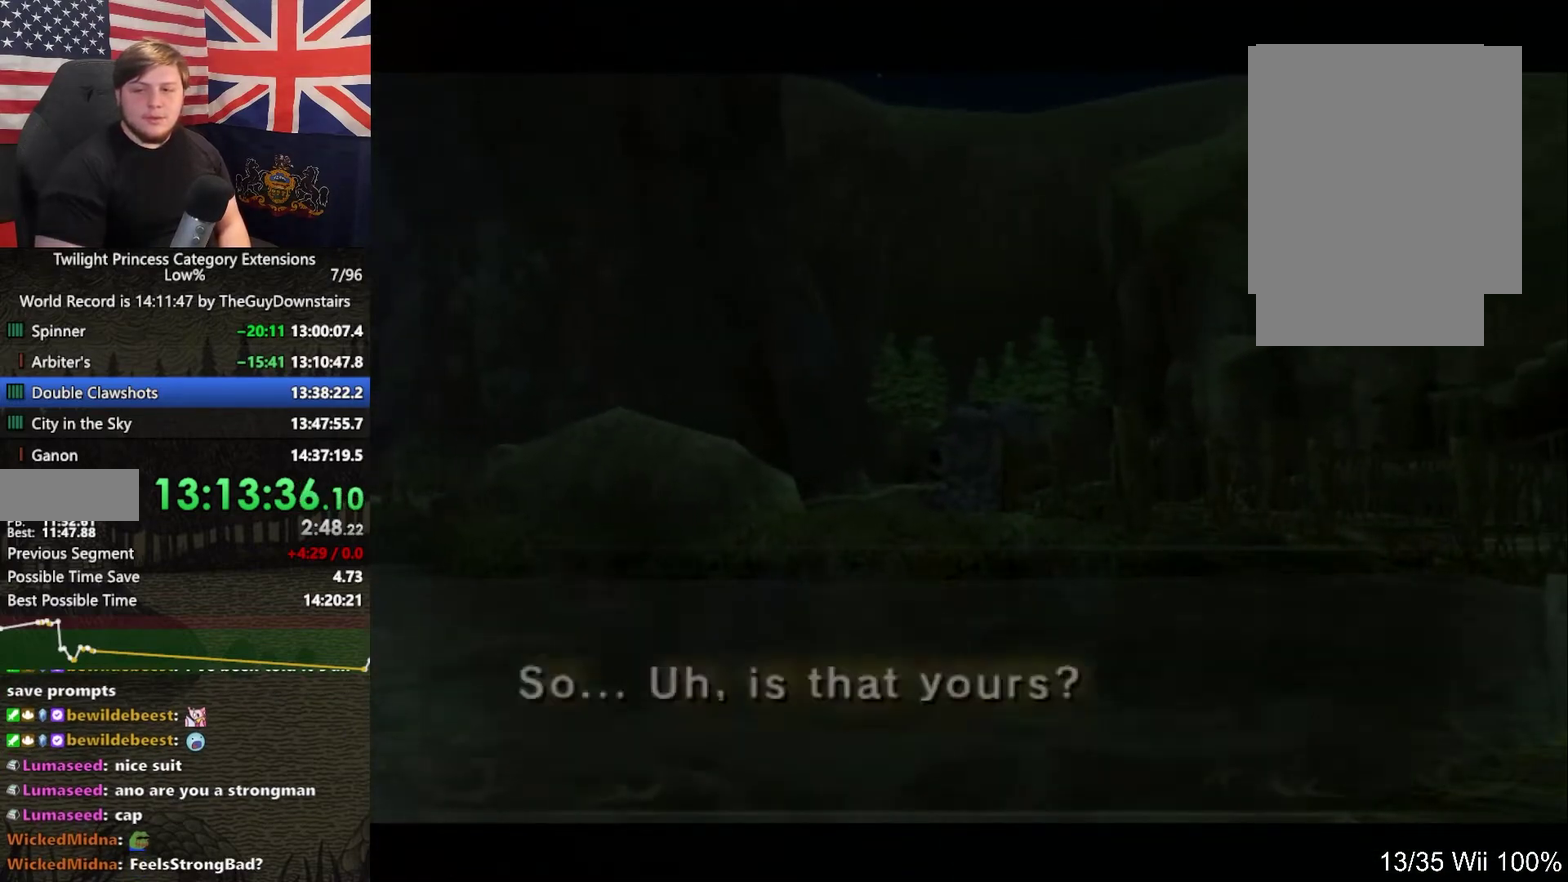
{"buttons": ["A"], "left_stick": "center", "right_stick": "center", "events": [[33, "A", "up"], [100, "A", "down"], [167, "A", "up"], [167, "B", "down"], [233, "A", "down"], [233, "B", "up"], [300, "A", "up"], [300, "B", "down"], [367, "B", "up"], [433, "B", "down"], [500, "A", "down"], [500, "B", "up"]]}
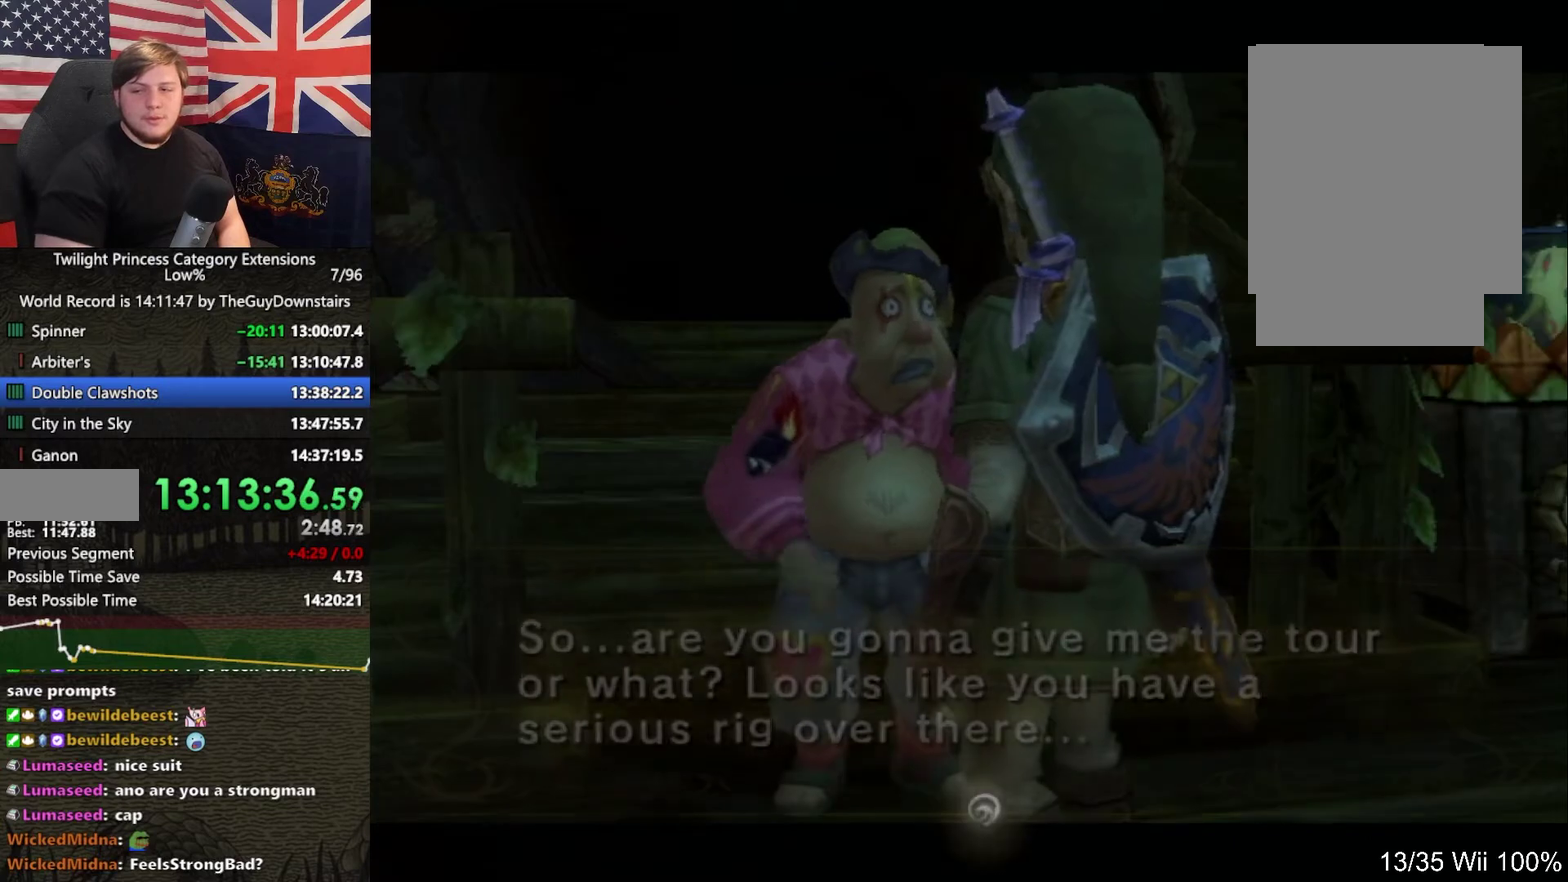
{"buttons": ["B"], "left_stick": "center", "right_stick": "center", "events": [[100, "A", "up"], [133, "B", "down"], [233, "B", "up"], [300, "B", "down"], [400, "A", "down"], [400, "B", "up"], [467, "A", "up"], [500, "B", "down"]]}
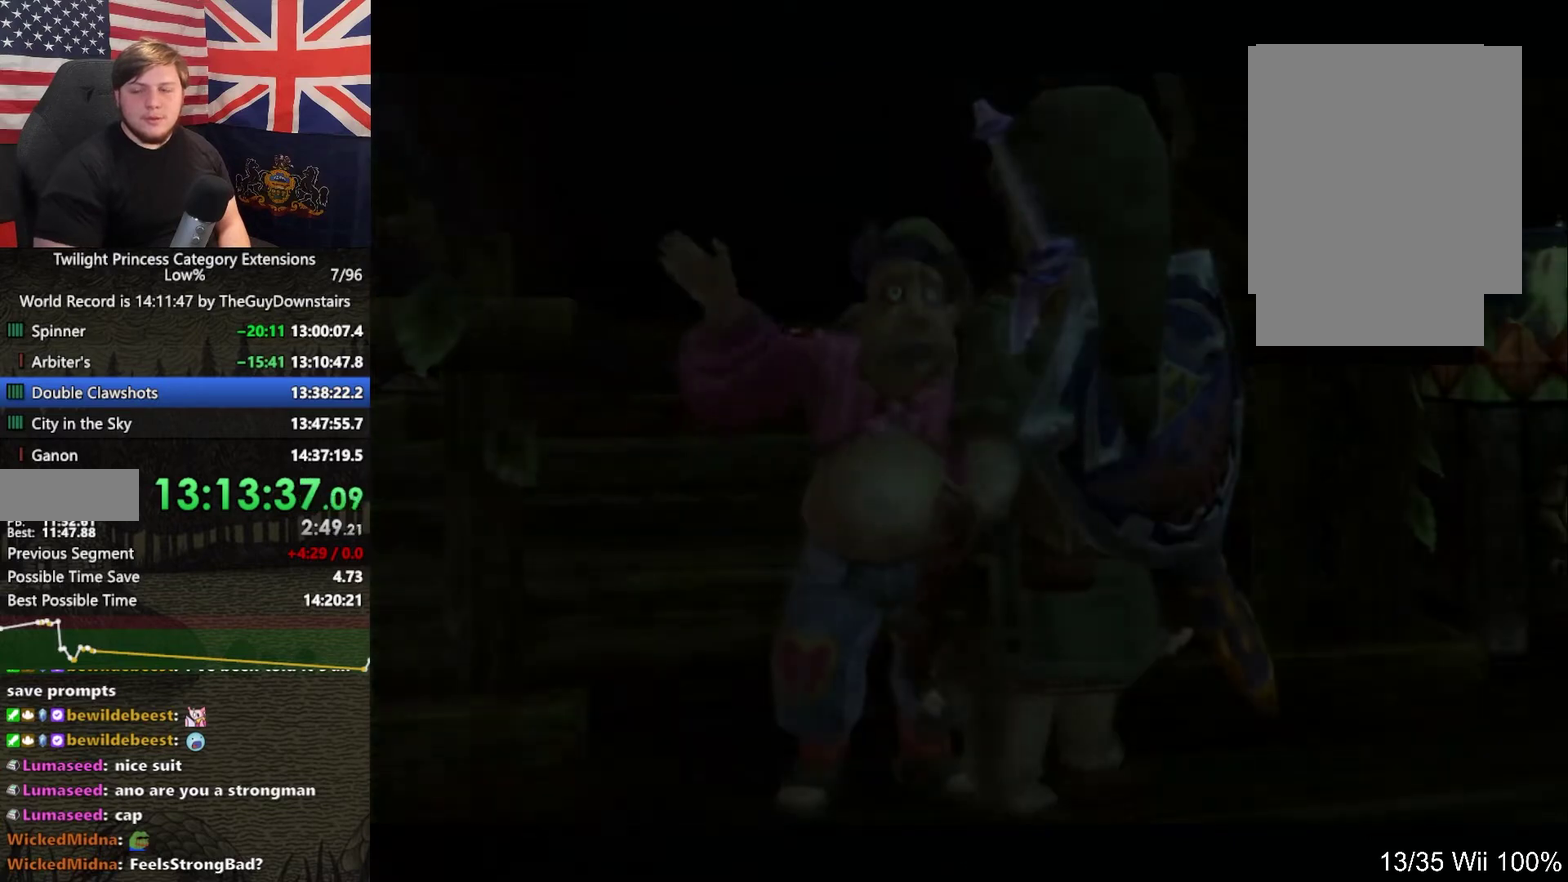
{"buttons": ["A"], "left_stick": "center", "right_stick": "center", "events": [[100, "B", "up"], [200, "B", "down"], [267, "A", "down"], [267, "B", "up"], [333, "A", "up"], [367, "B", "down"], [467, "A", "down"], [467, "B", "up"]]}
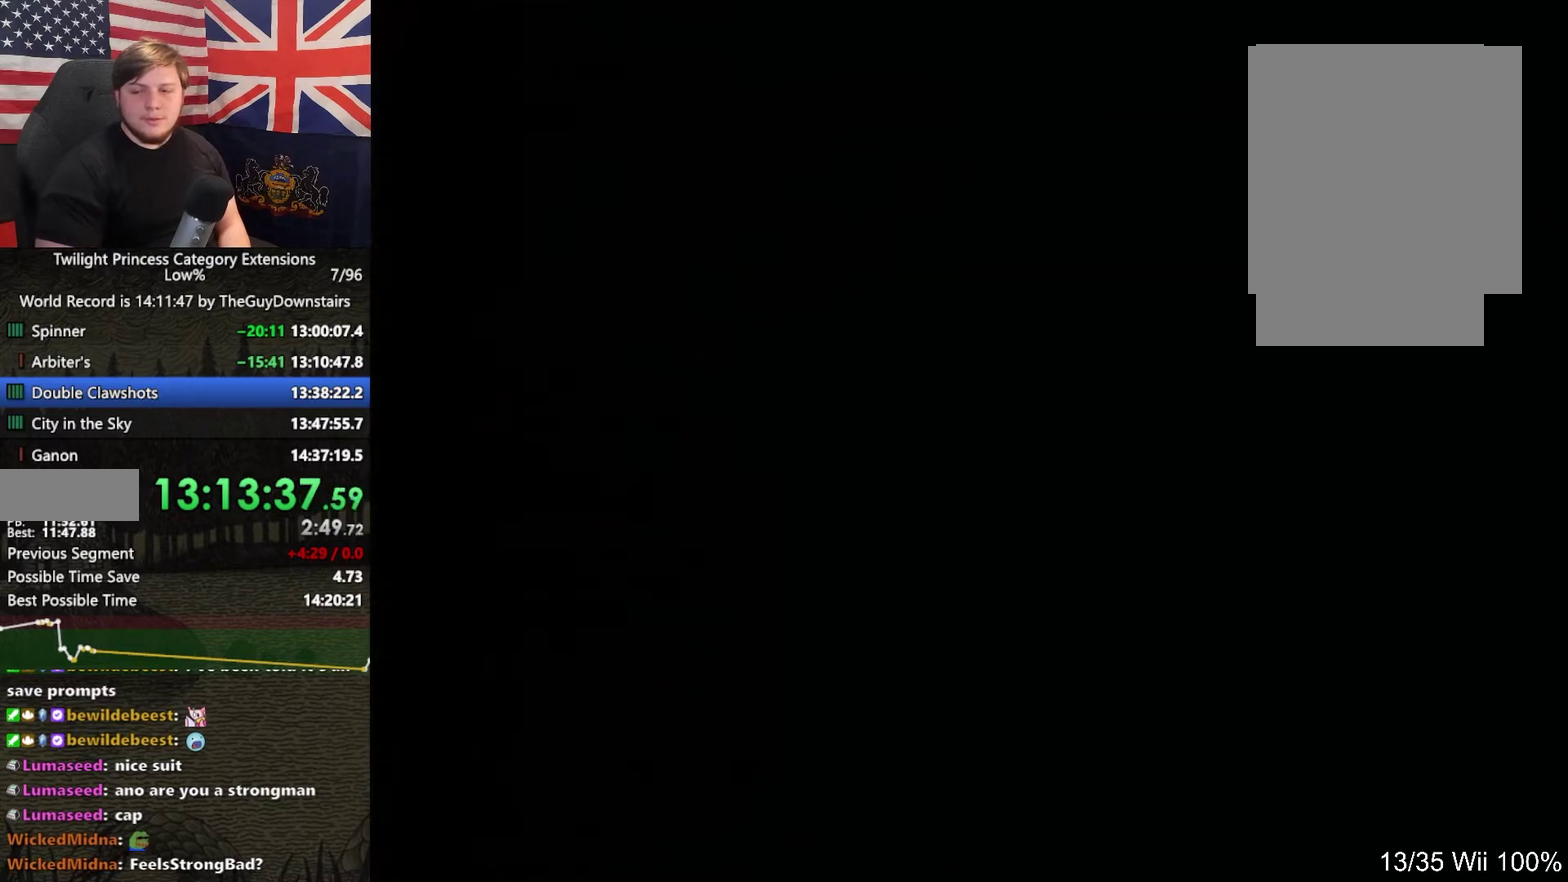
{"buttons": ["B"], "left_stick": "center", "right_stick": "center", "events": [[33, "A", "up"], [100, "B", "down"], [167, "B", "up"], [233, "B", "down"], [300, "A", "down"], [300, "B", "up"], [400, "A", "up"], [433, "B", "down"]]}
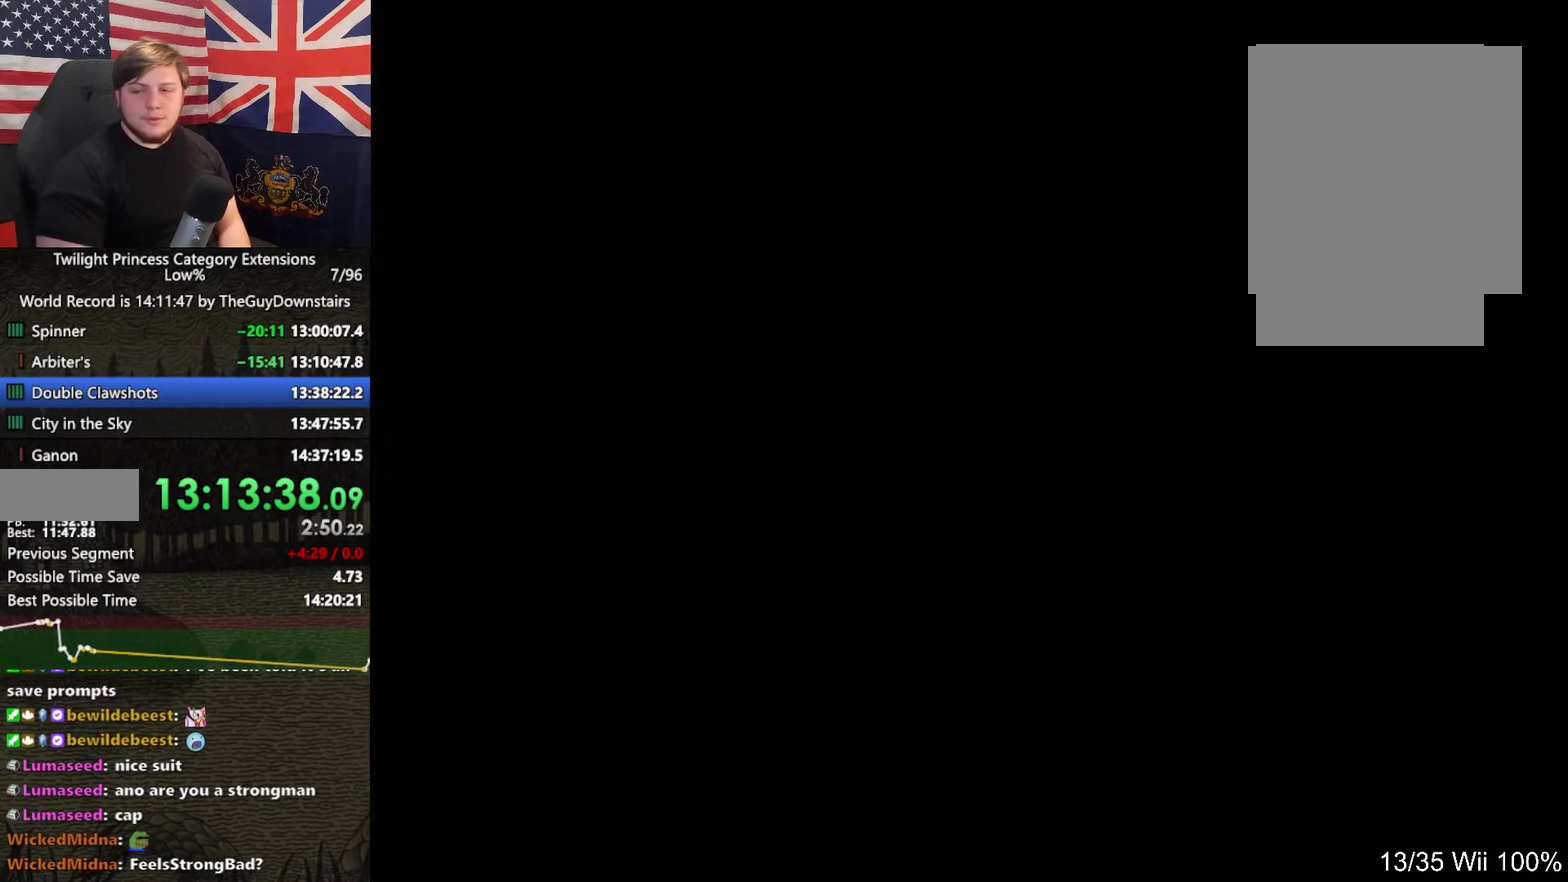
{"buttons": ["B"], "left_stick": "center", "right_stick": "center", "events": [[33, "B", "up"], [133, "B", "down"], [200, "A", "down"], [200, "B", "up"], [267, "A", "up"], [300, "B", "down"], [367, "A", "down"], [367, "B", "up"], [433, "A", "up"], [500, "B", "down"]]}
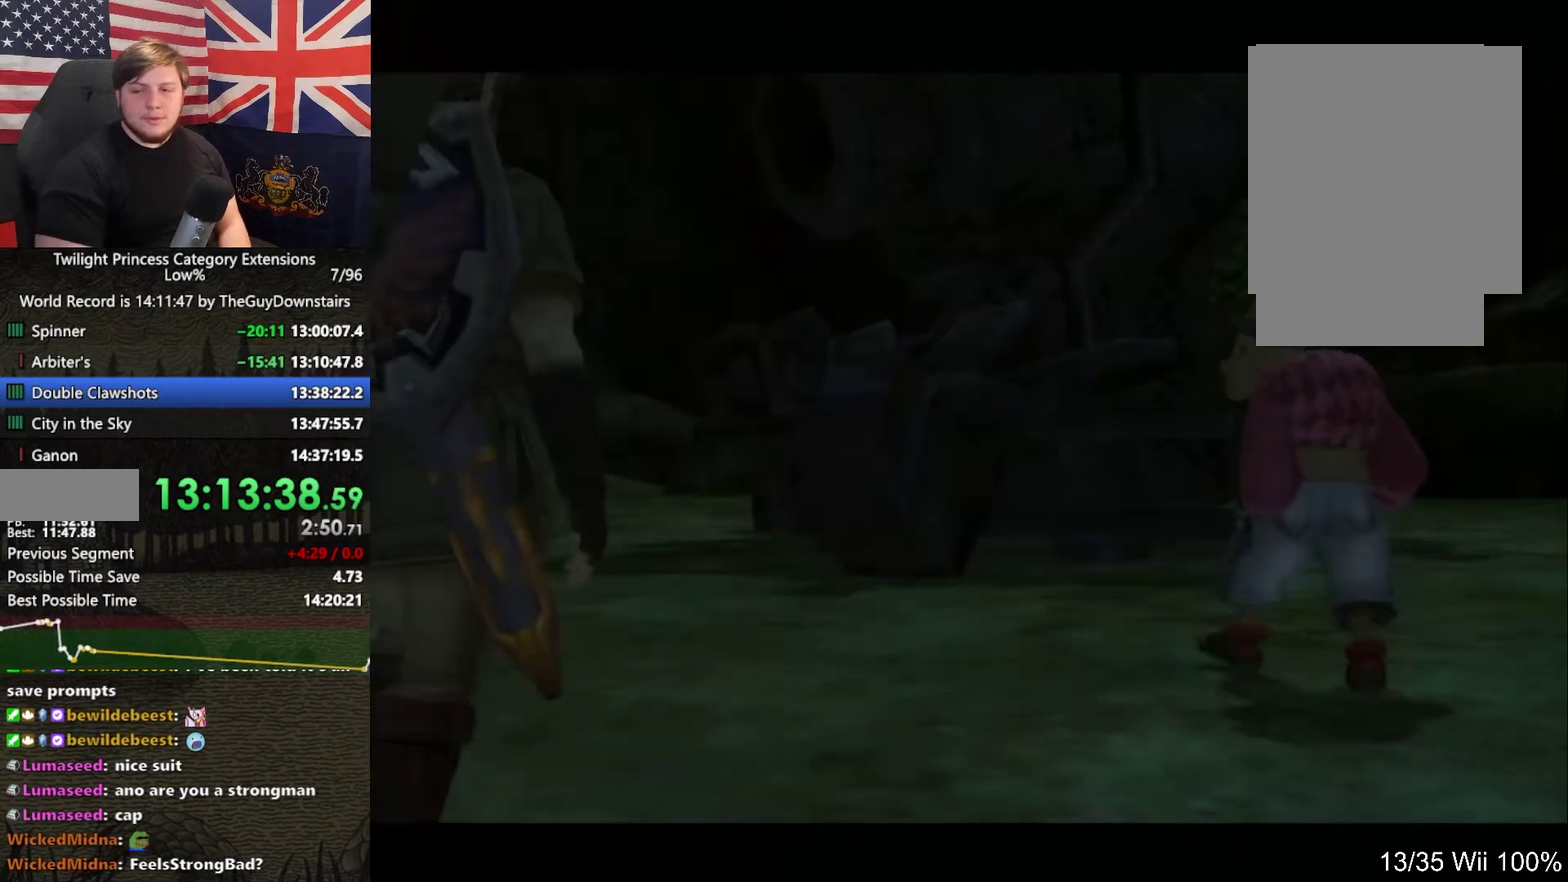
{"buttons": ["A"], "left_stick": "center", "right_stick": "center", "events": [[67, "A", "down"], [67, "B", "up"], [133, "A", "up"], [500, "A", "down"]]}
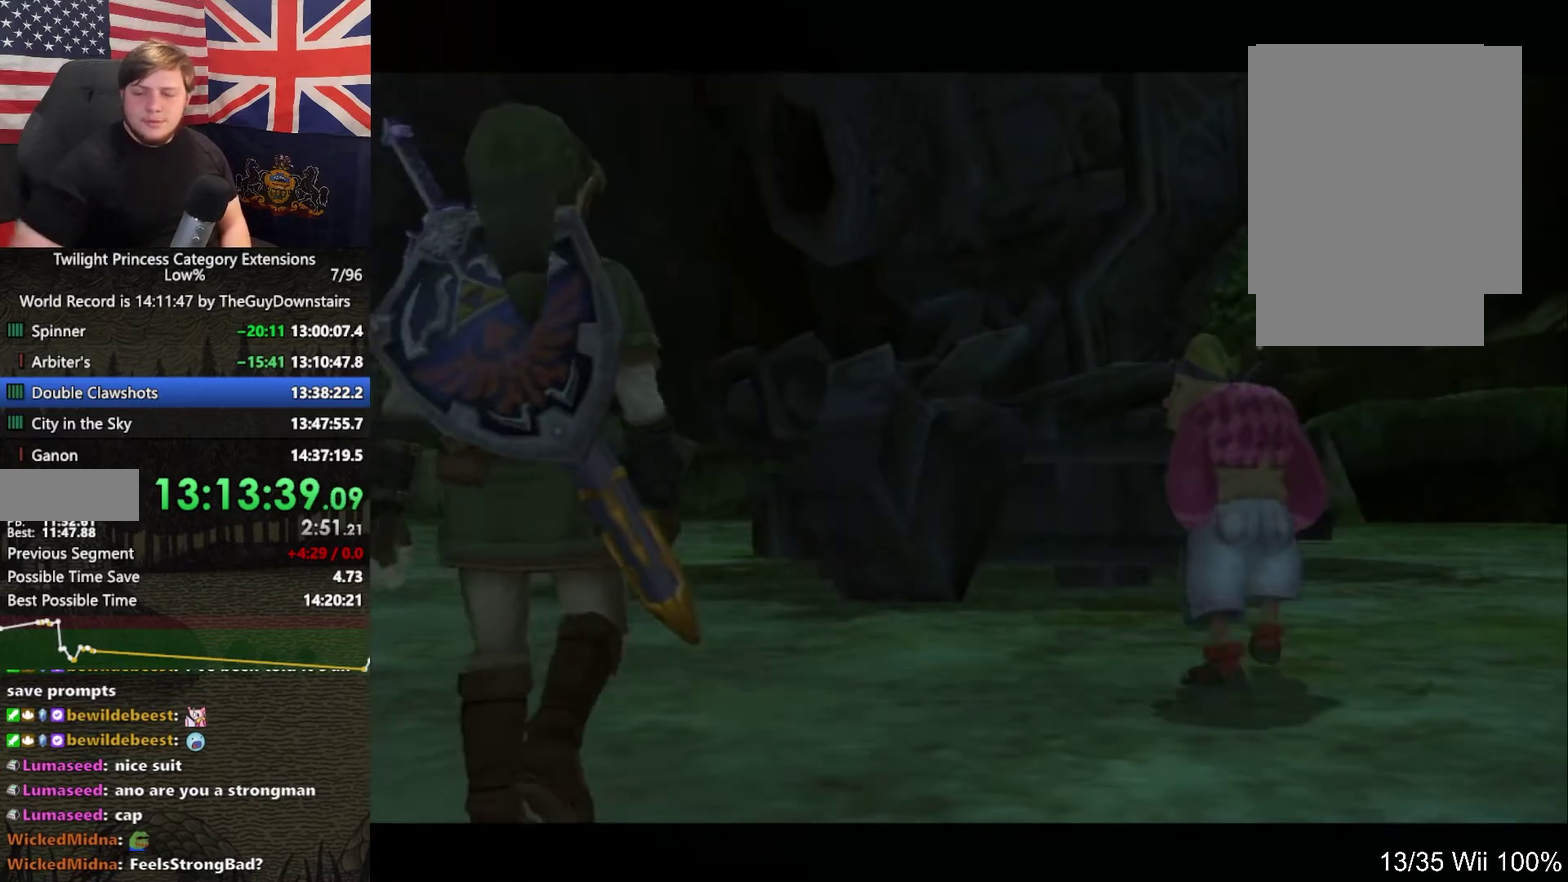
{"buttons": ["A", "B"], "left_stick": "center", "right_stick": "center", "events": [[33, "B", "down"], [67, "A", "up"], [133, "B", "up"], [233, "B", "down"], [367, "B", "up"], [467, "A", "down"], [500, "B", "down"]]}
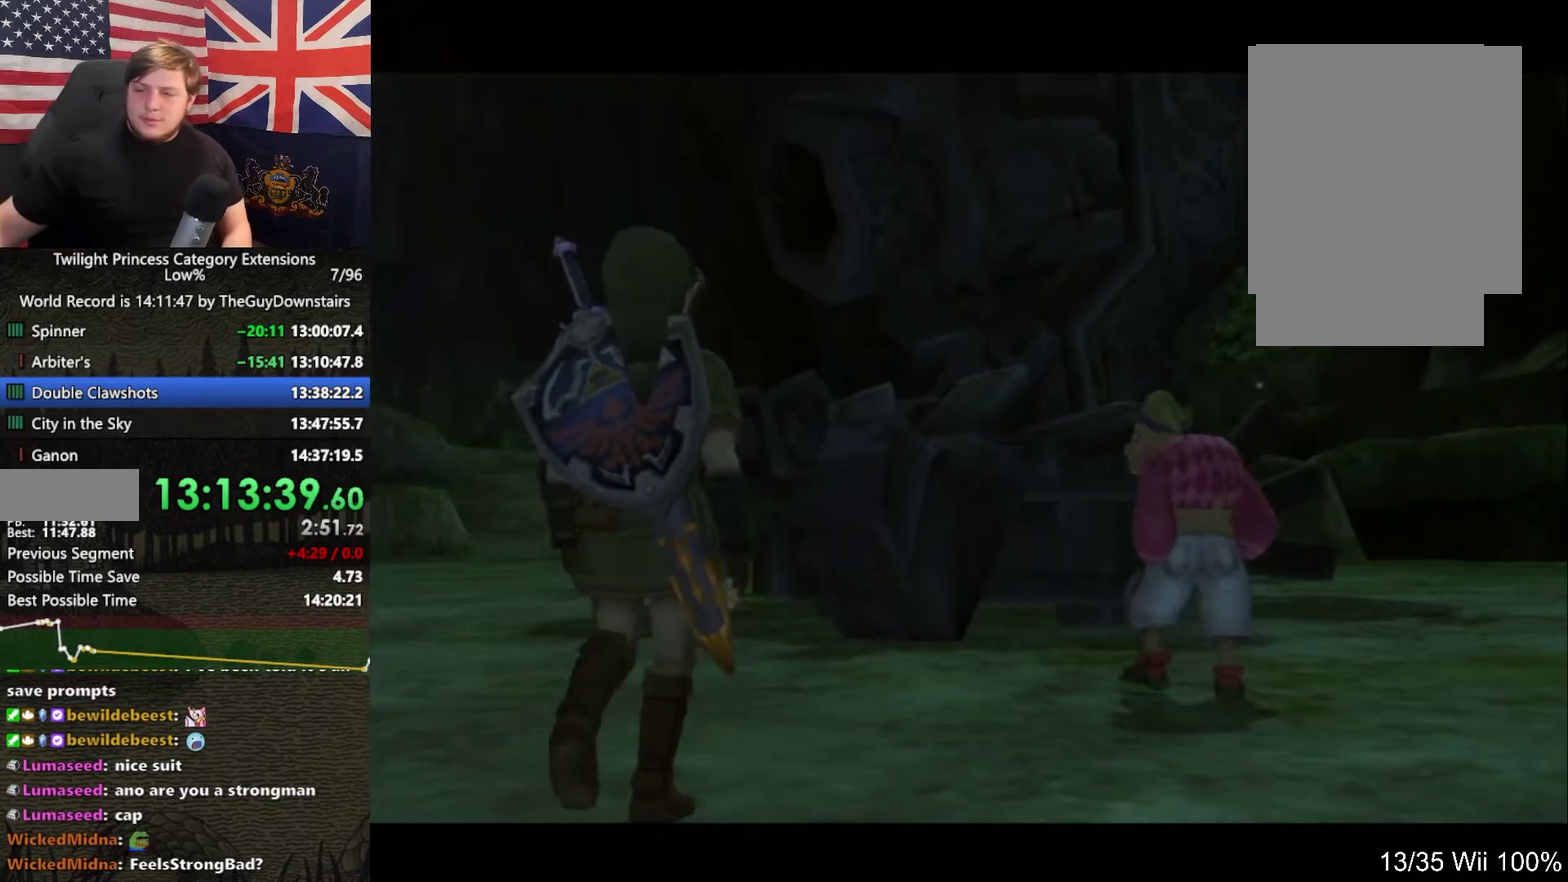
{"buttons": ["A", "B"], "left_stick": "center", "right_stick": "center", "events": [[33, "A", "up"], [133, "B", "up"], [233, "B", "down"], [367, "B", "up"], [467, "A", "down"], [500, "B", "down"]]}
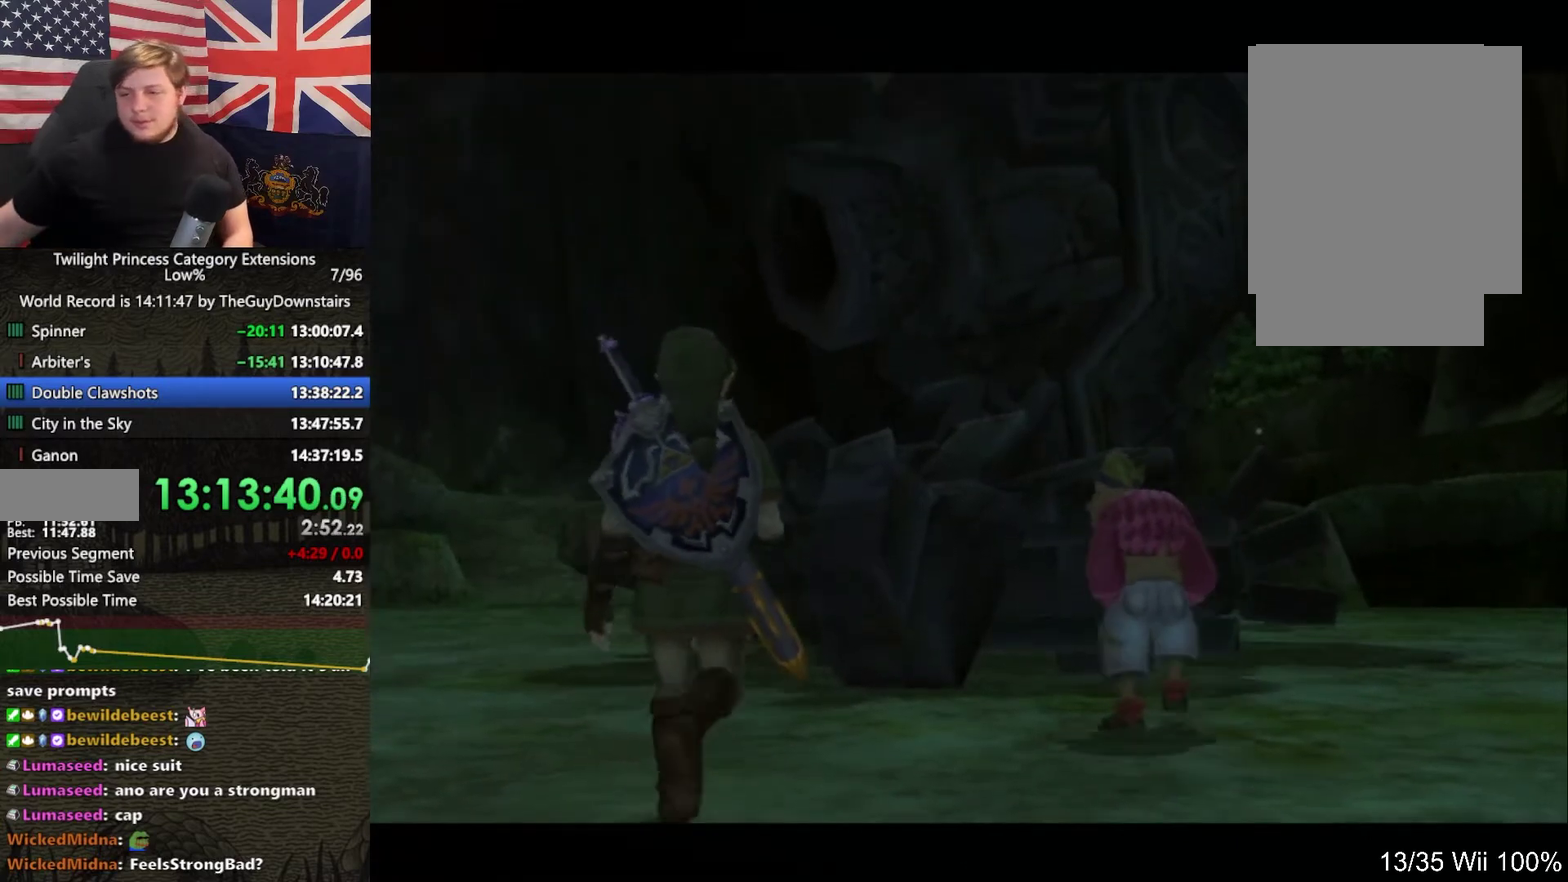
{"buttons": ["A"], "left_stick": "center", "right_stick": "center", "events": [[33, "A", "up"], [100, "B", "up"], [200, "A", "down"], [233, "B", "down"], [267, "A", "up"], [367, "B", "up"], [467, "A", "down"]]}
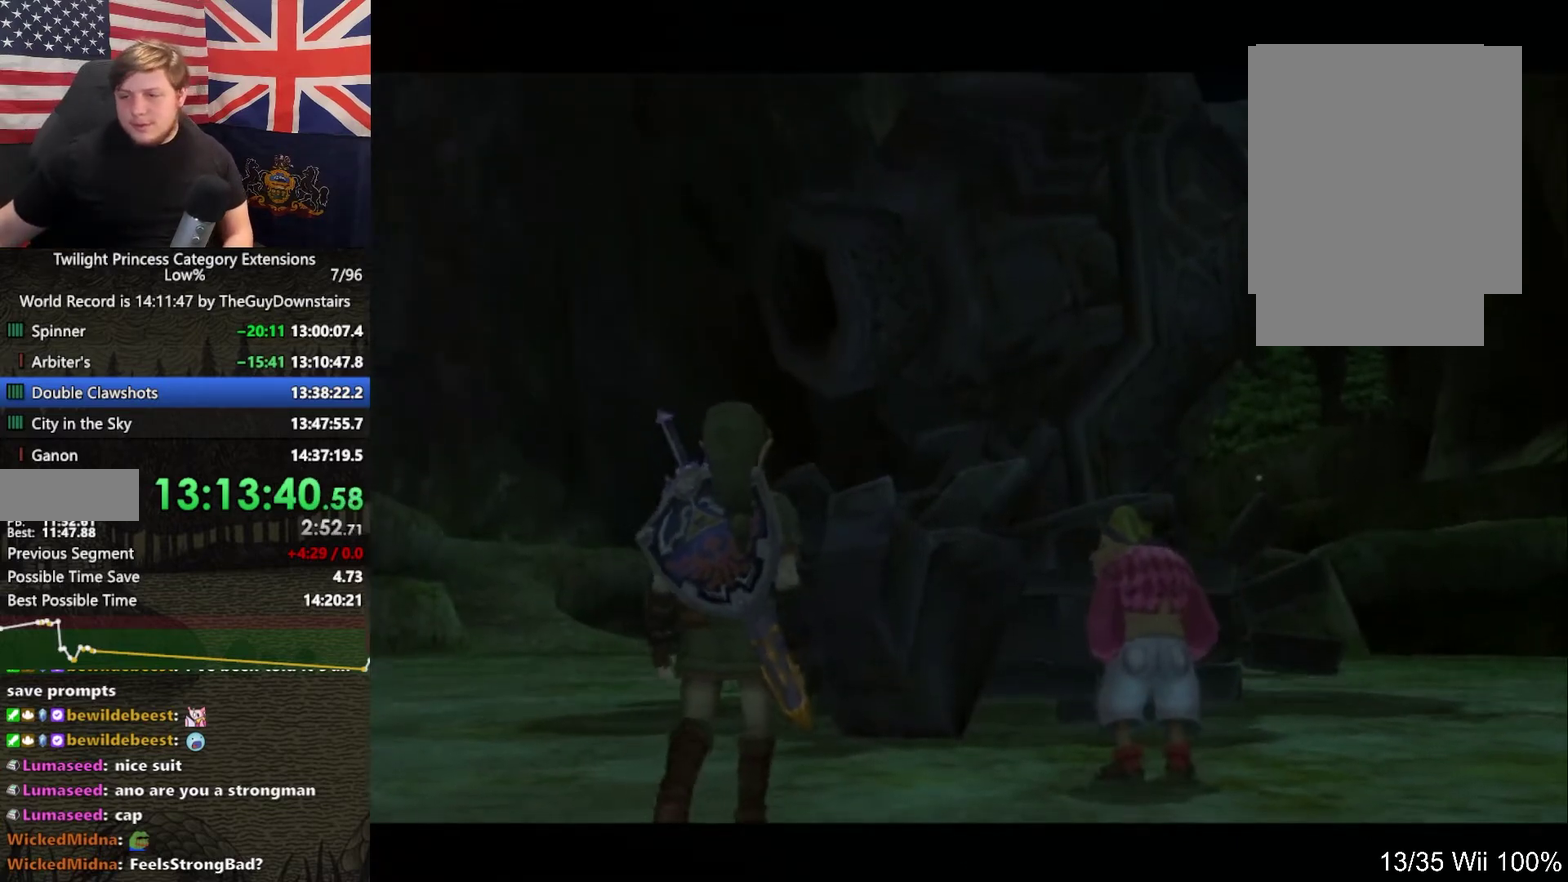
{"buttons": ["A", "B"], "left_stick": "center", "right_stick": "center", "events": [[233, "A", "up"], [233, "B", "down"], [367, "B", "up"], [433, "A", "down"], [500, "B", "down"]]}
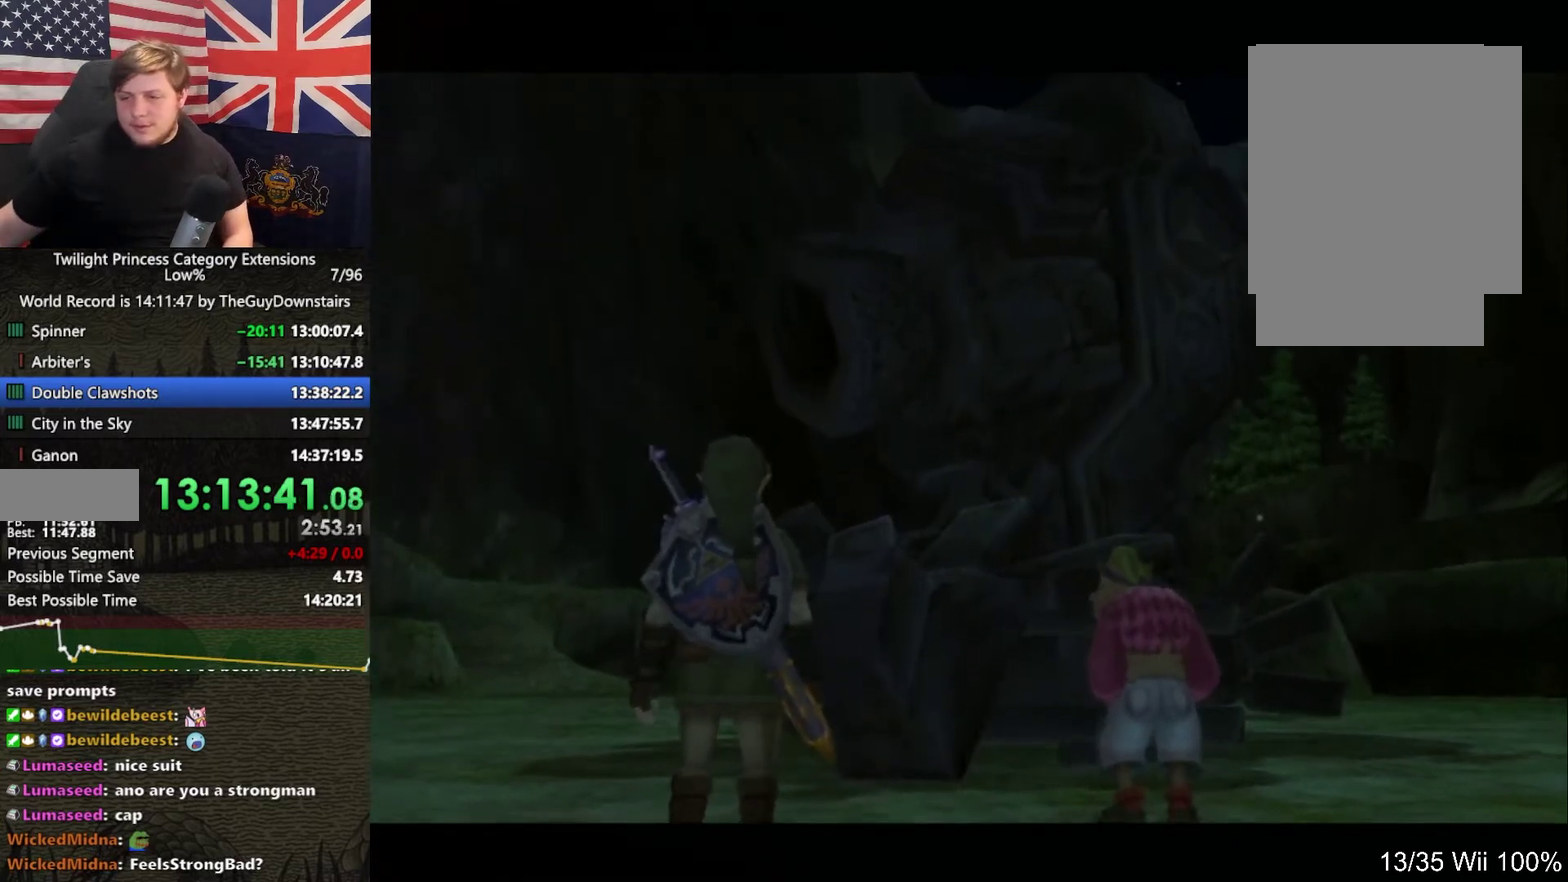
{"buttons": ["A", "B"], "left_stick": "center", "right_stick": "center", "events": [[33, "A", "up"], [100, "B", "up"], [167, "A", "down"], [233, "A", "up"], [233, "B", "down"], [367, "B", "up"], [433, "A", "down"], [500, "B", "down"]]}
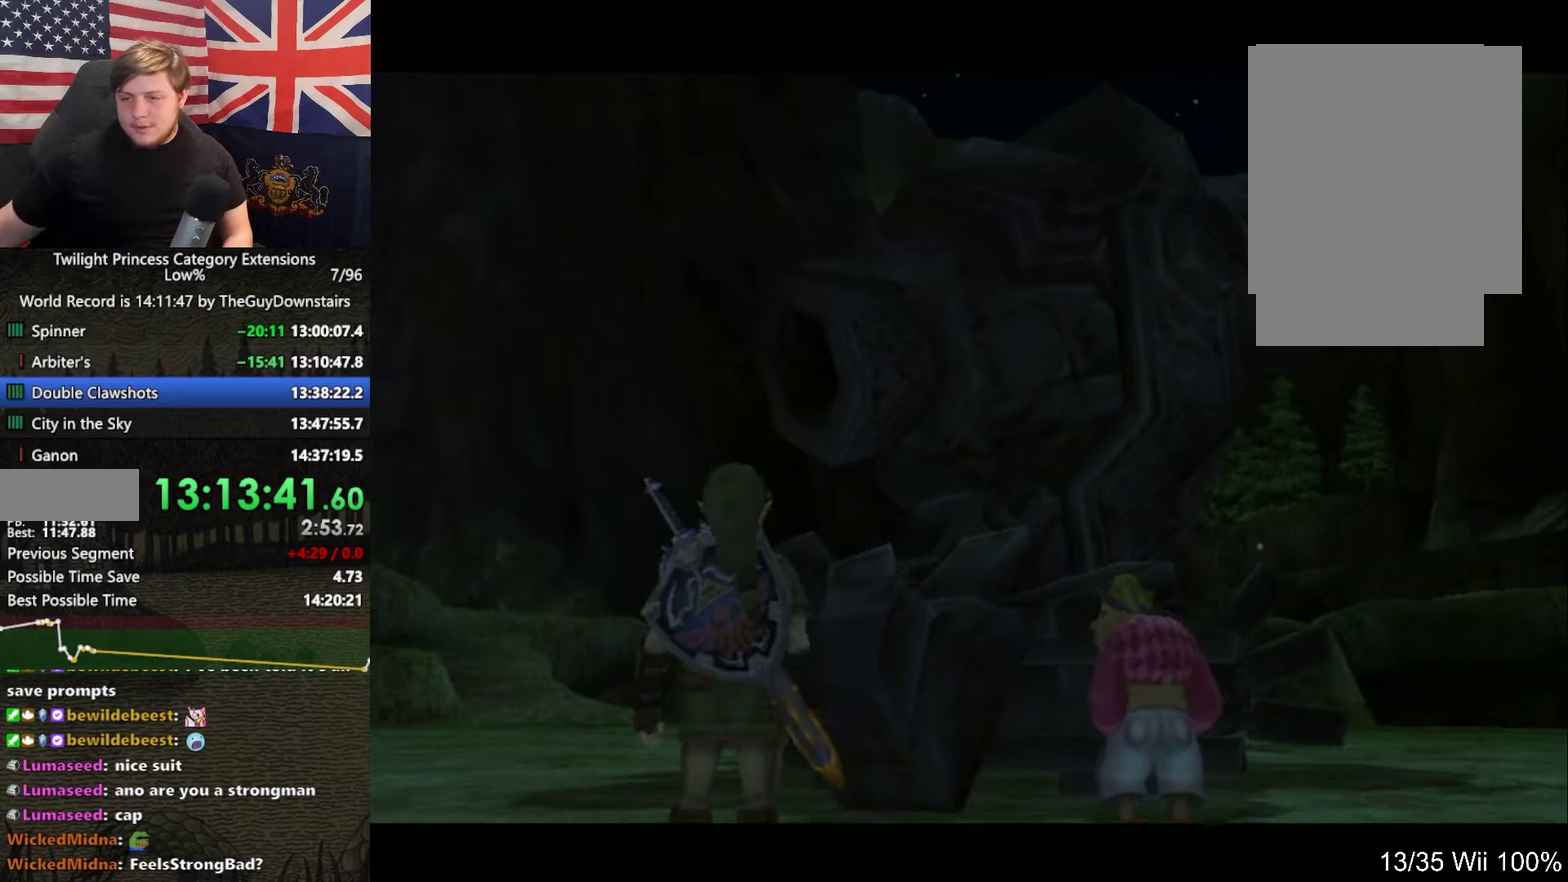
{"buttons": ["A", "B"], "left_stick": "center", "right_stick": "center", "events": [[67, "A", "up"], [133, "B", "up"], [200, "A", "down"], [267, "B", "down"], [300, "A", "up"], [367, "B", "up"], [433, "A", "down"], [500, "B", "down"]]}
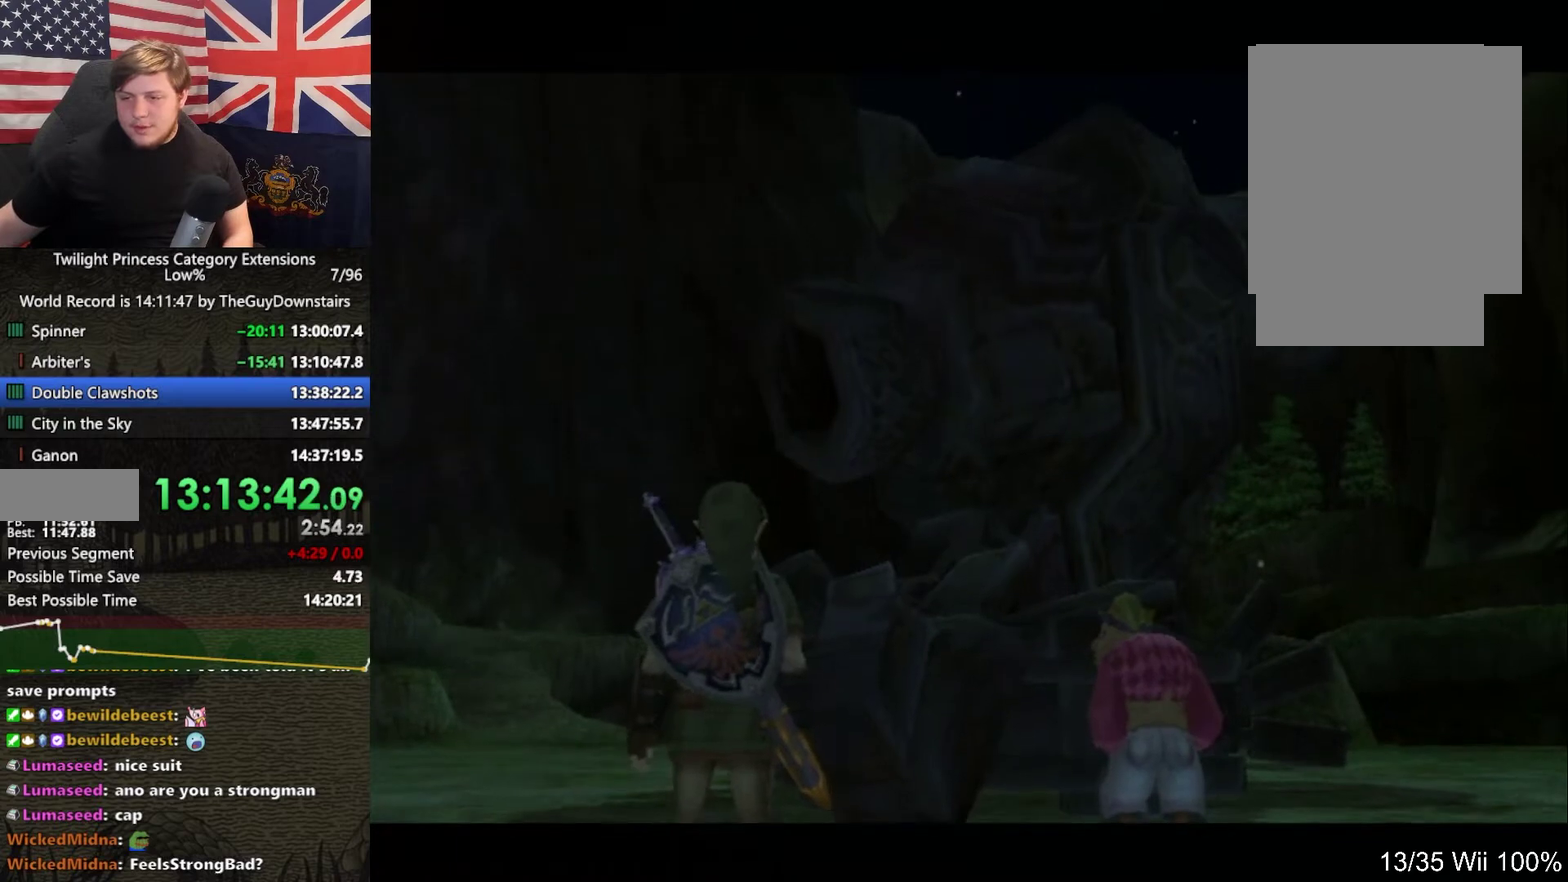
{"buttons": [], "left_stick": "center", "right_stick": "center", "events": [[67, "A", "up"], [100, "B", "up"], [167, "A", "down"], [200, "B", "down"], [233, "A", "up"], [333, "B", "up"], [400, "B", "down"], [500, "B", "up"]]}
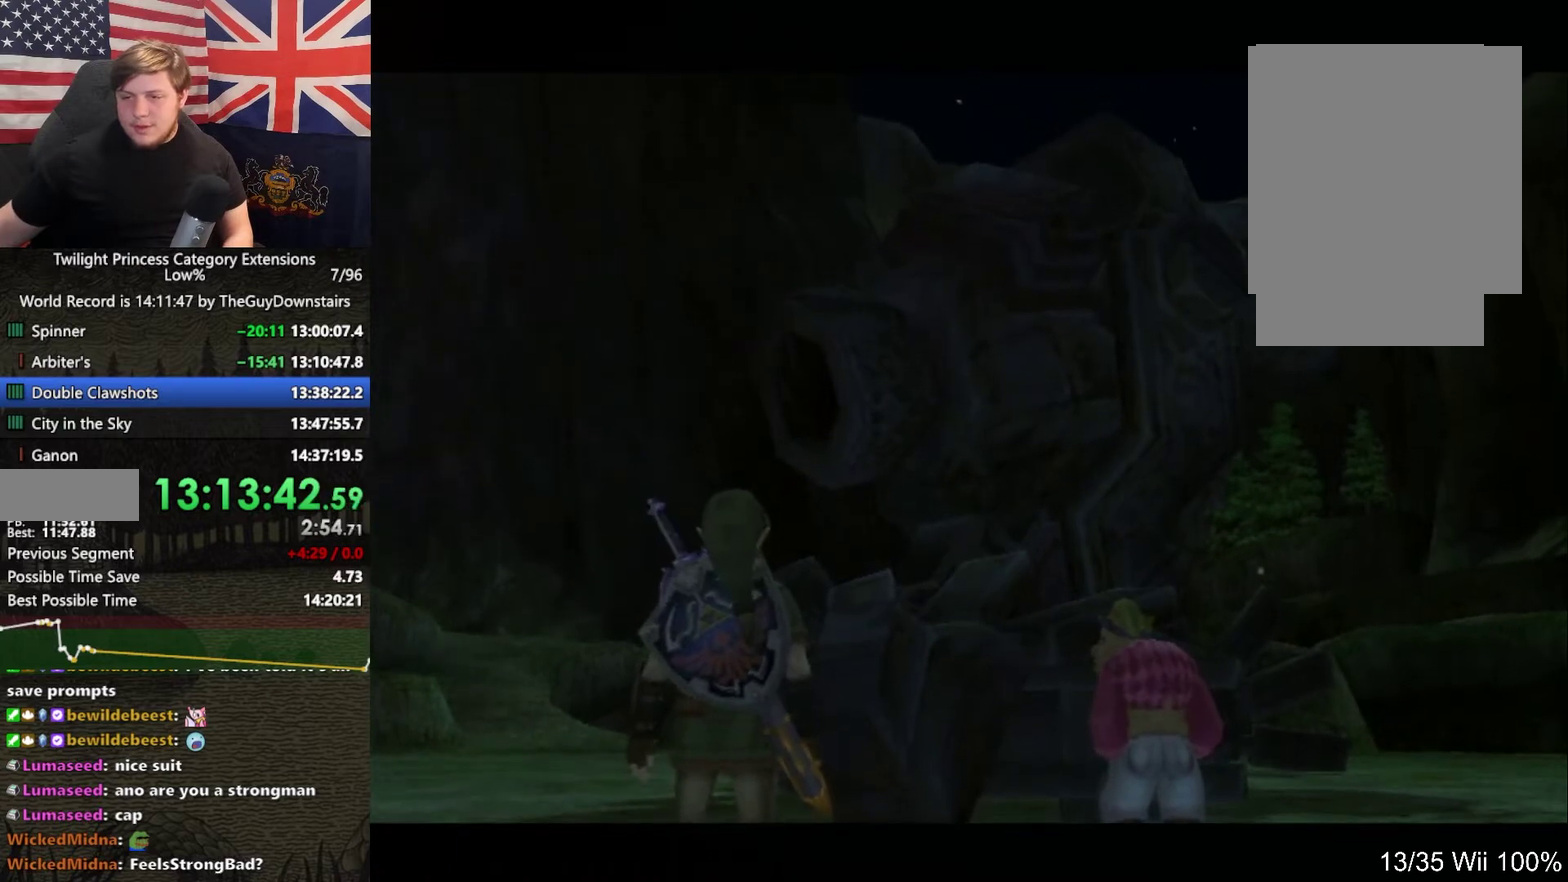
{"buttons": [], "left_stick": "center", "right_stick": "center", "events": [[100, "A", "down"], [133, "B", "down"], [167, "A", "up"], [267, "B", "up"], [333, "A", "down"], [367, "B", "down"], [400, "A", "up"], [500, "B", "up"]]}
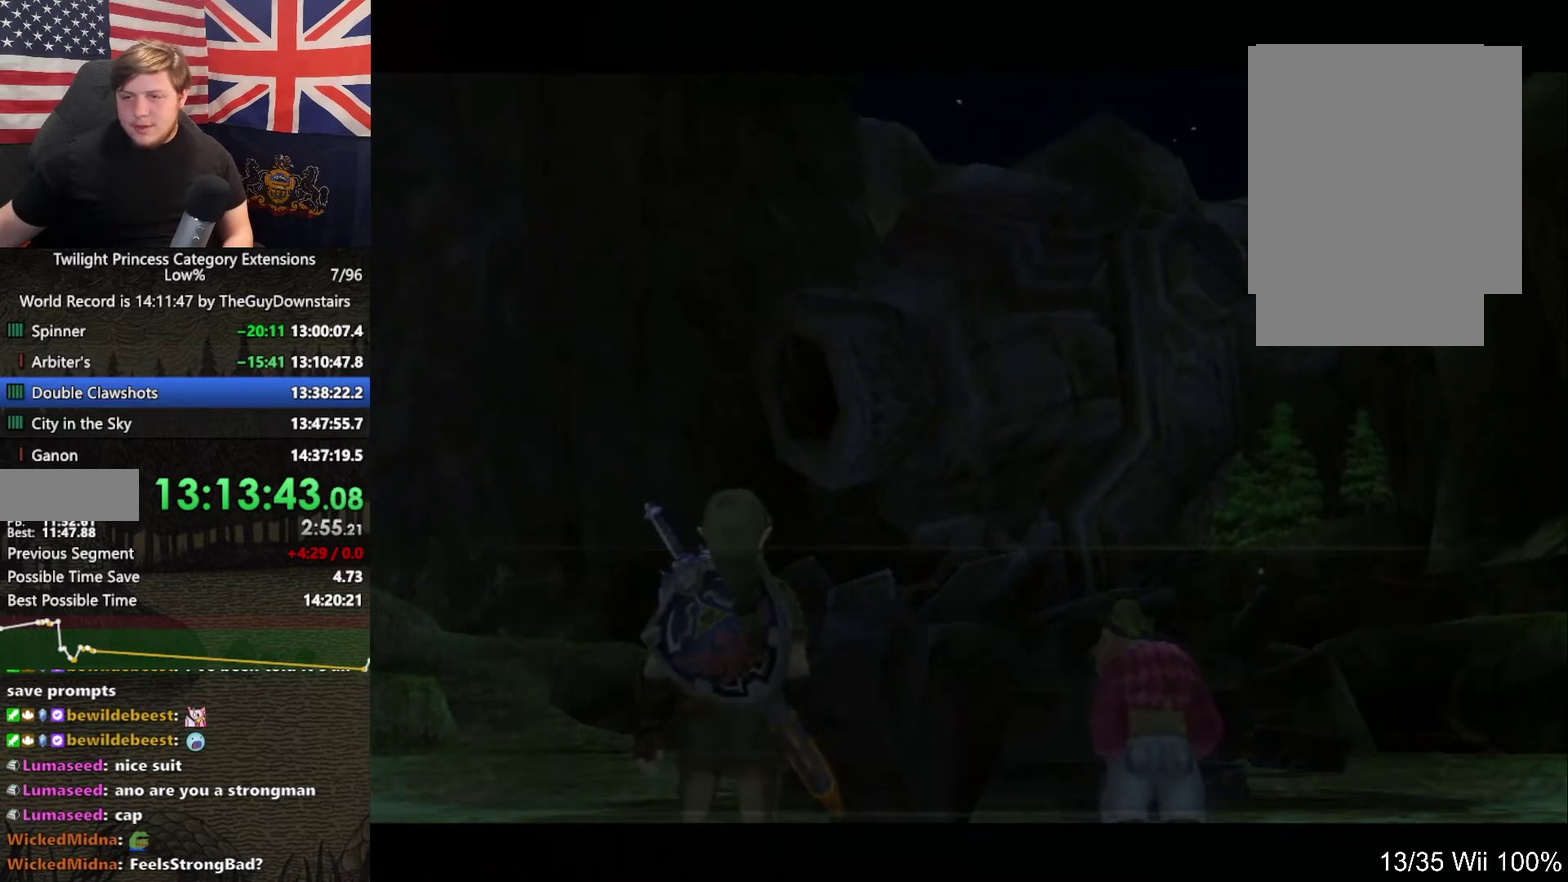
{"buttons": ["B"], "left_stick": "center", "right_stick": "center", "events": [[100, "A", "down"], [167, "A", "up"], [267, "B", "down"], [367, "B", "up"], [467, "B", "down"]]}
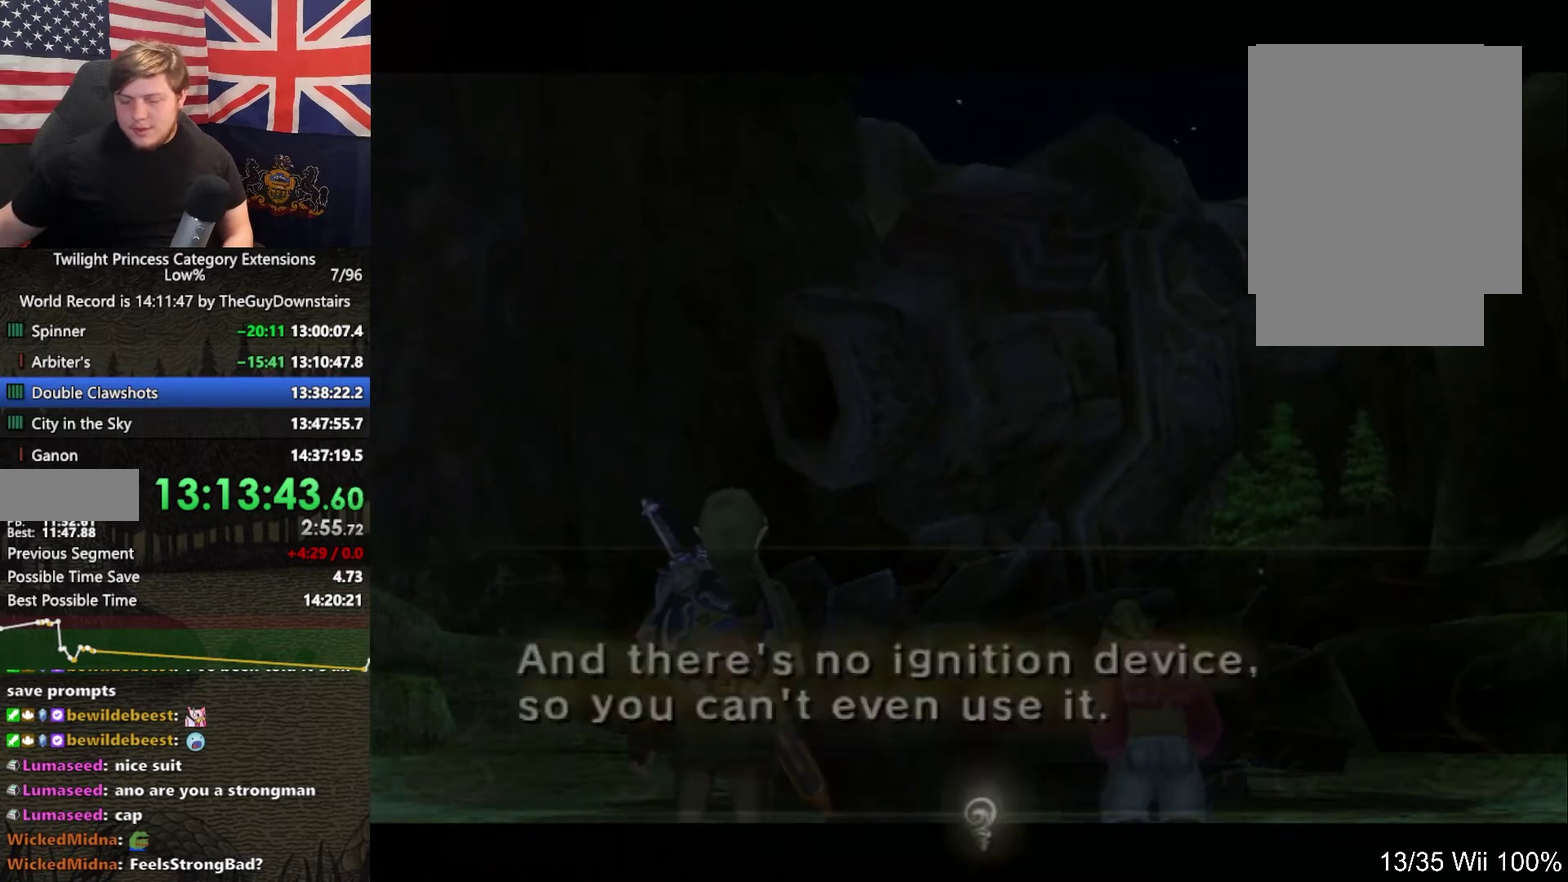
{"buttons": ["A", "B"], "left_stick": "center", "right_stick": "center", "events": [[67, "B", "up"], [167, "B", "down"], [233, "B", "up"], [267, "A", "down"], [300, "B", "down"], [333, "A", "up"], [400, "B", "up"], [467, "A", "down"], [500, "B", "down"]]}
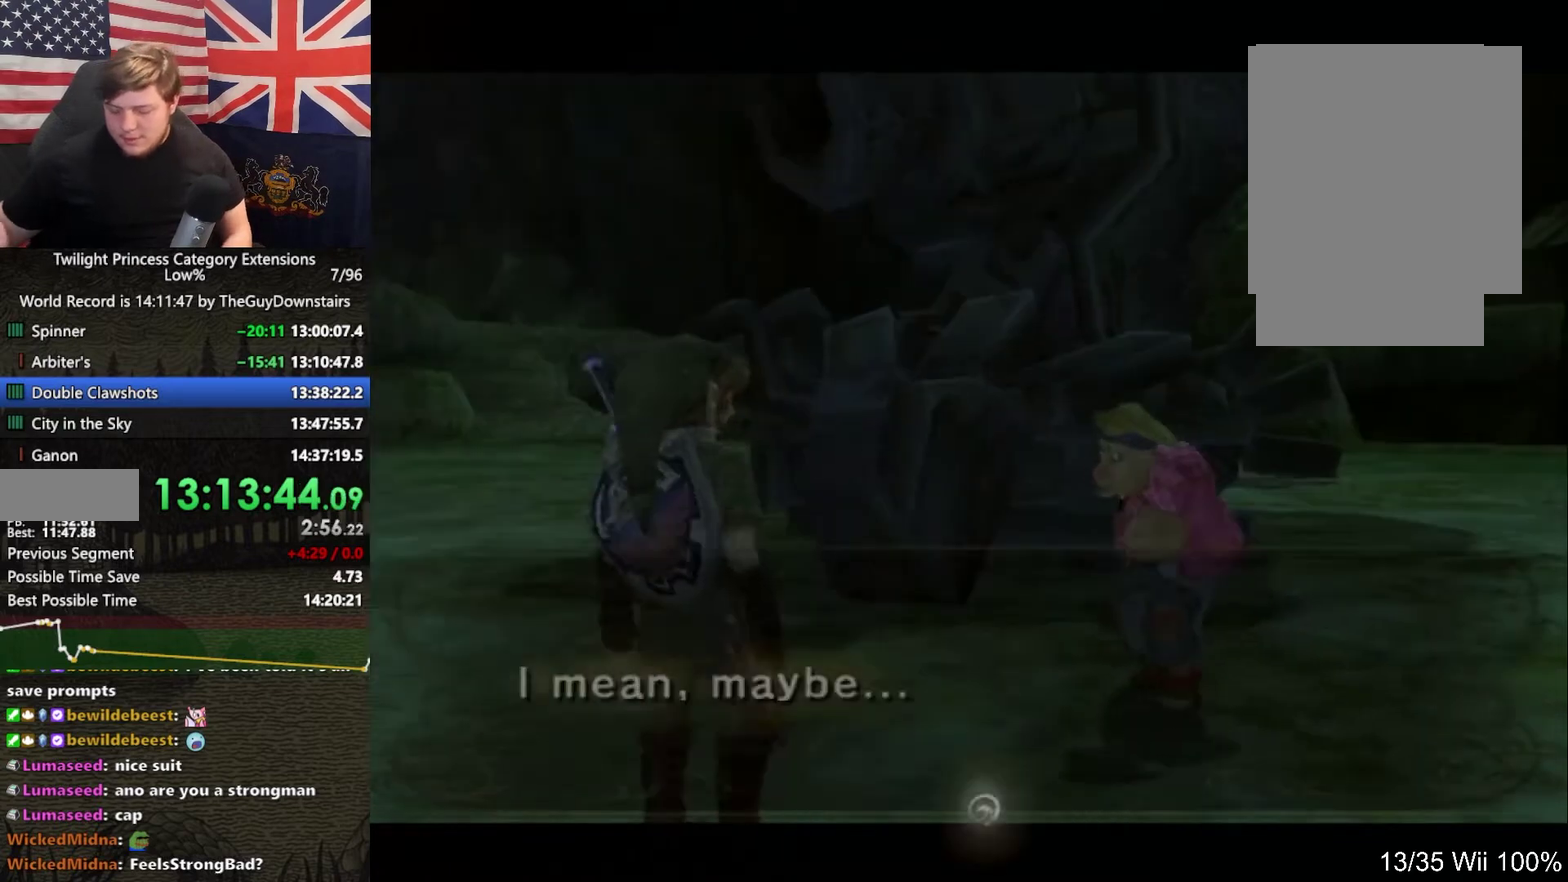
{"buttons": ["B"], "left_stick": "center", "right_stick": "center", "events": [[33, "A", "up"], [133, "B", "up"], [167, "A", "down"], [233, "B", "down"], [267, "A", "up"], [333, "B", "up"], [433, "A", "down"], [433, "B", "down"], [500, "A", "up"]]}
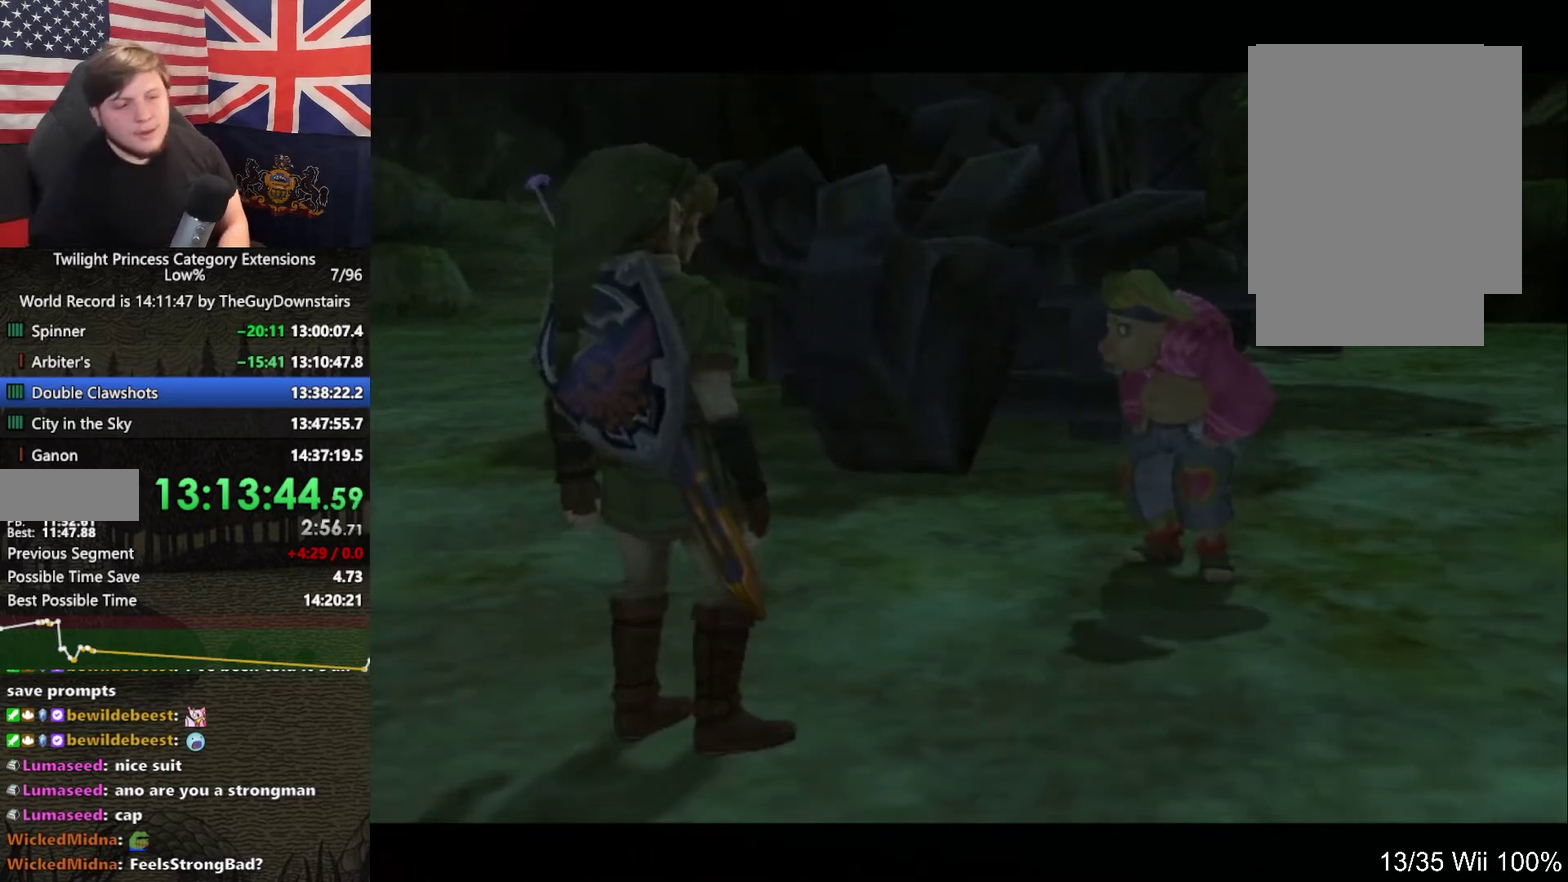
{"buttons": ["A"], "left_stick": "center", "right_stick": "center", "events": [[100, "B", "up"], [267, "B", "down"], [333, "B", "up"], [467, "A", "down"]]}
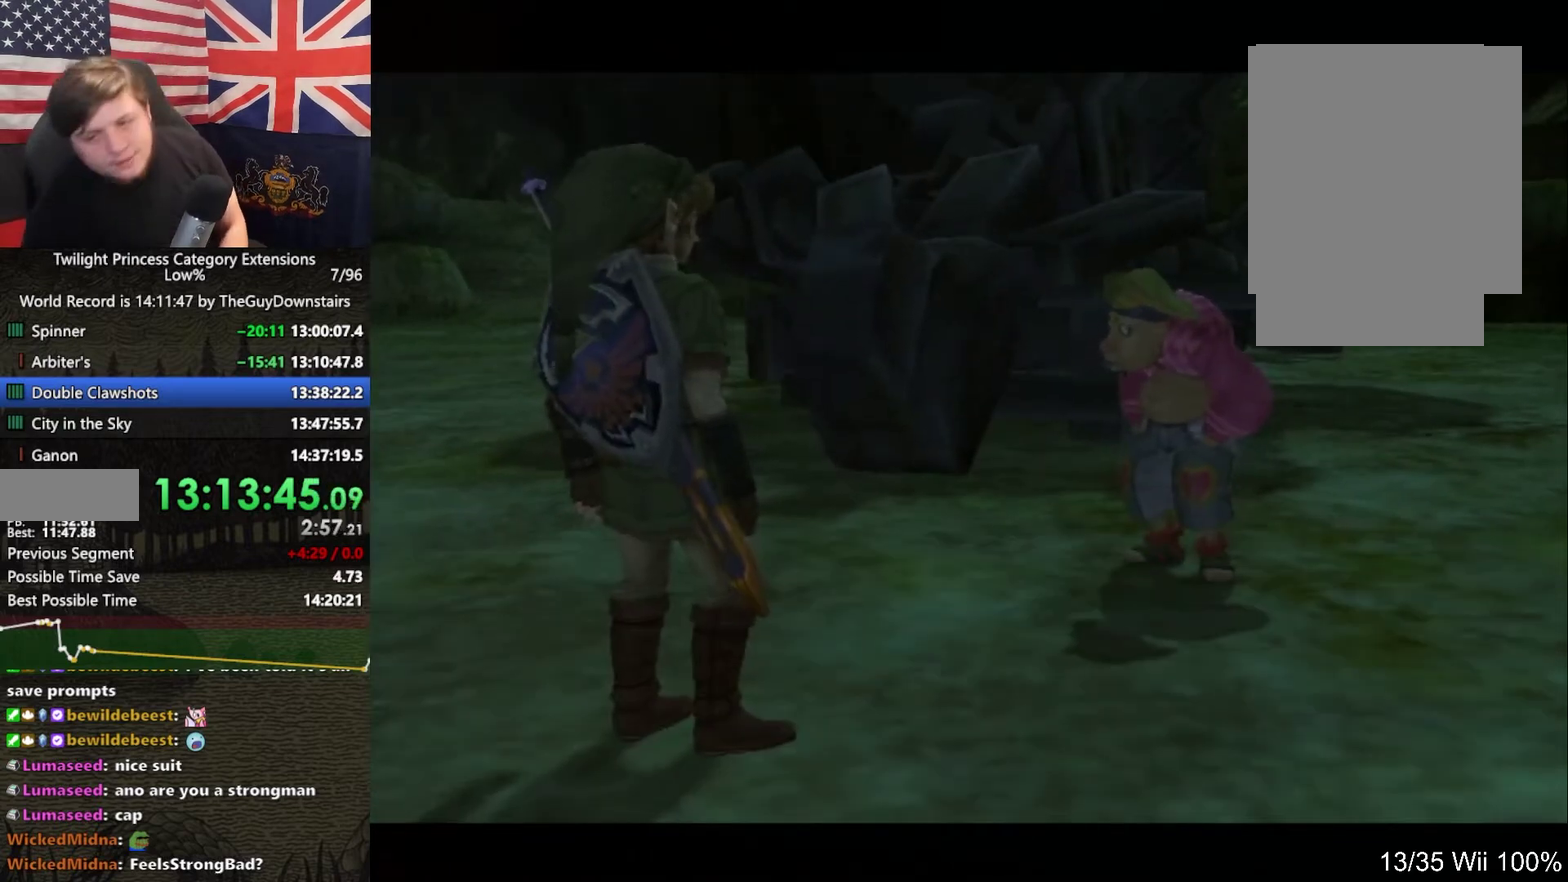
{"buttons": ["B"], "left_stick": "center", "right_stick": "center", "events": [[67, "B", "down"], [100, "A", "up"], [133, "B", "up"], [233, "B", "down"], [333, "B", "up"], [500, "B", "down"]]}
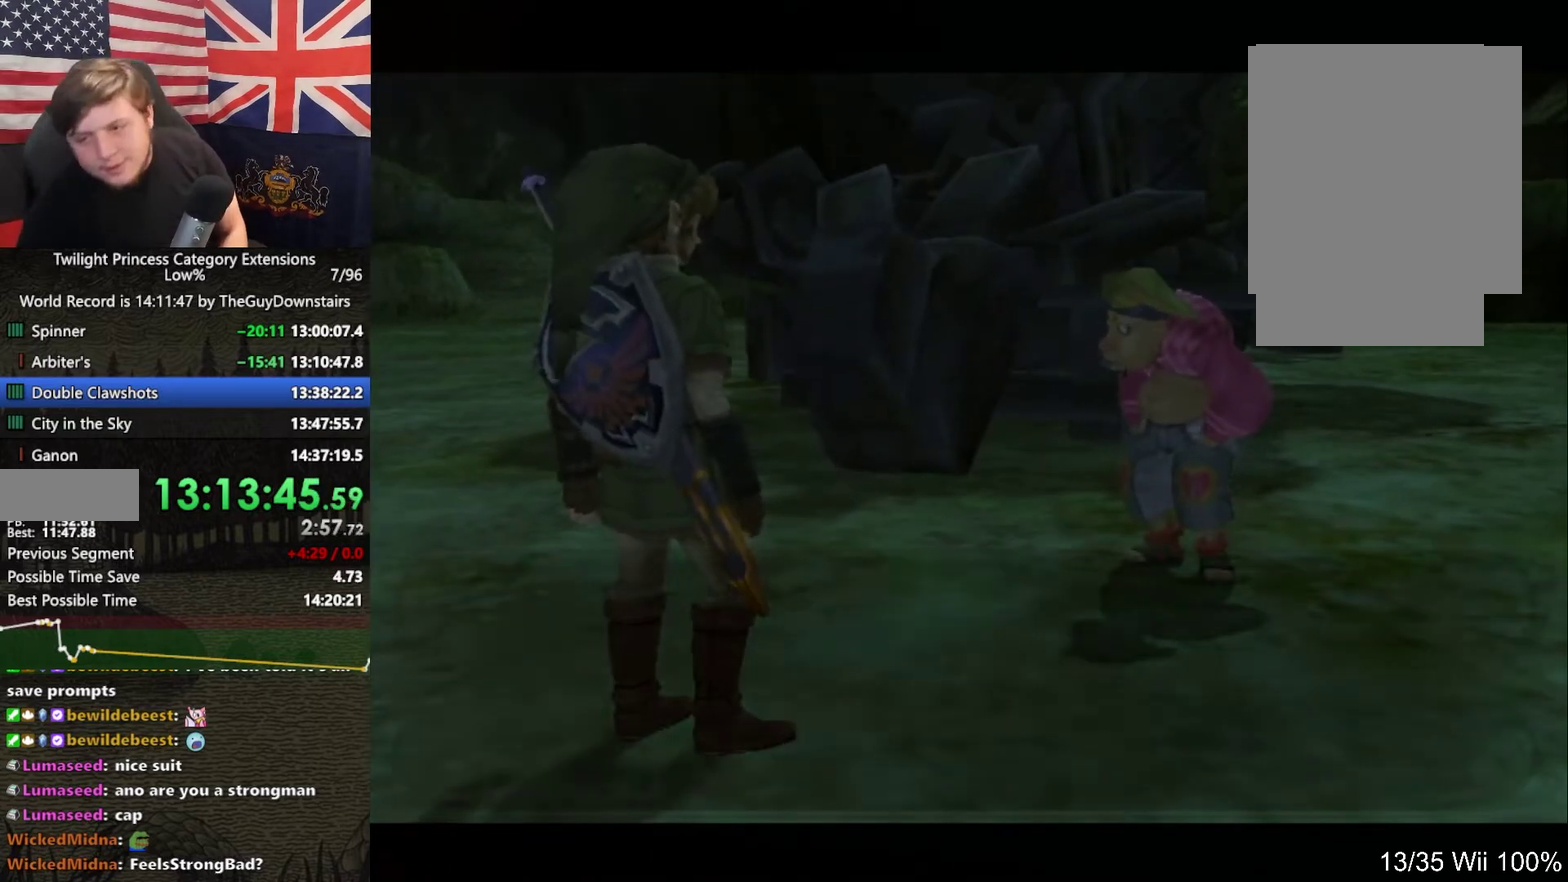
{"buttons": [], "left_stick": "center", "right_stick": "center", "events": [[100, "B", "up"], [200, "B", "down"], [267, "B", "up"], [333, "A", "down"], [367, "B", "down"], [400, "A", "up"], [467, "B", "up"]]}
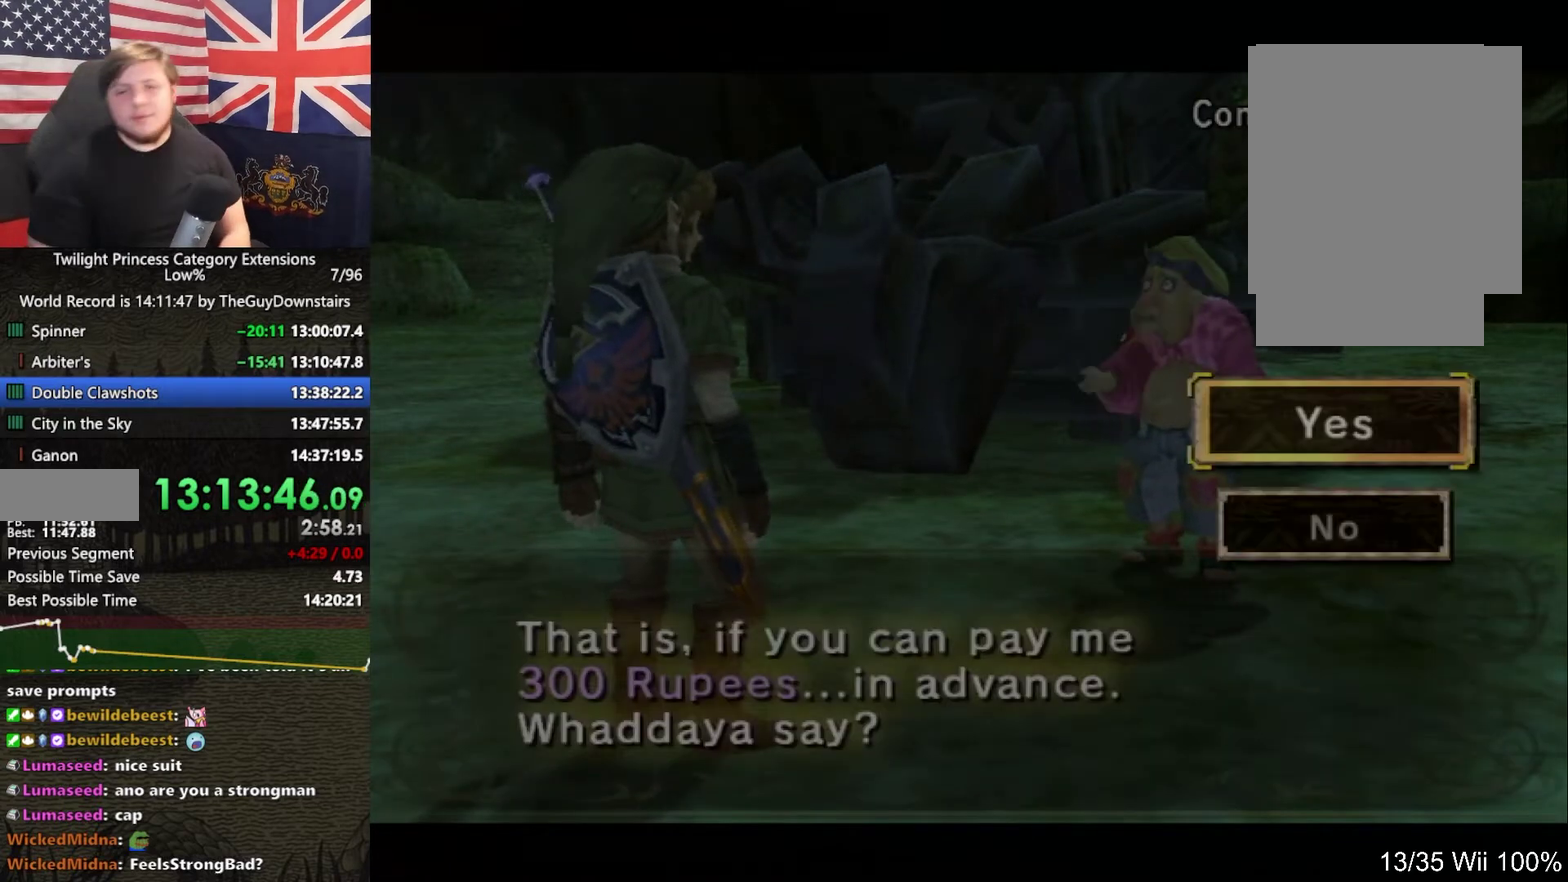
{"buttons": [], "left_stick": "center", "right_stick": "center", "events": [[167, "A", "down"], [267, "A", "up"], [367, "A", "down"], [467, "A", "up"]]}
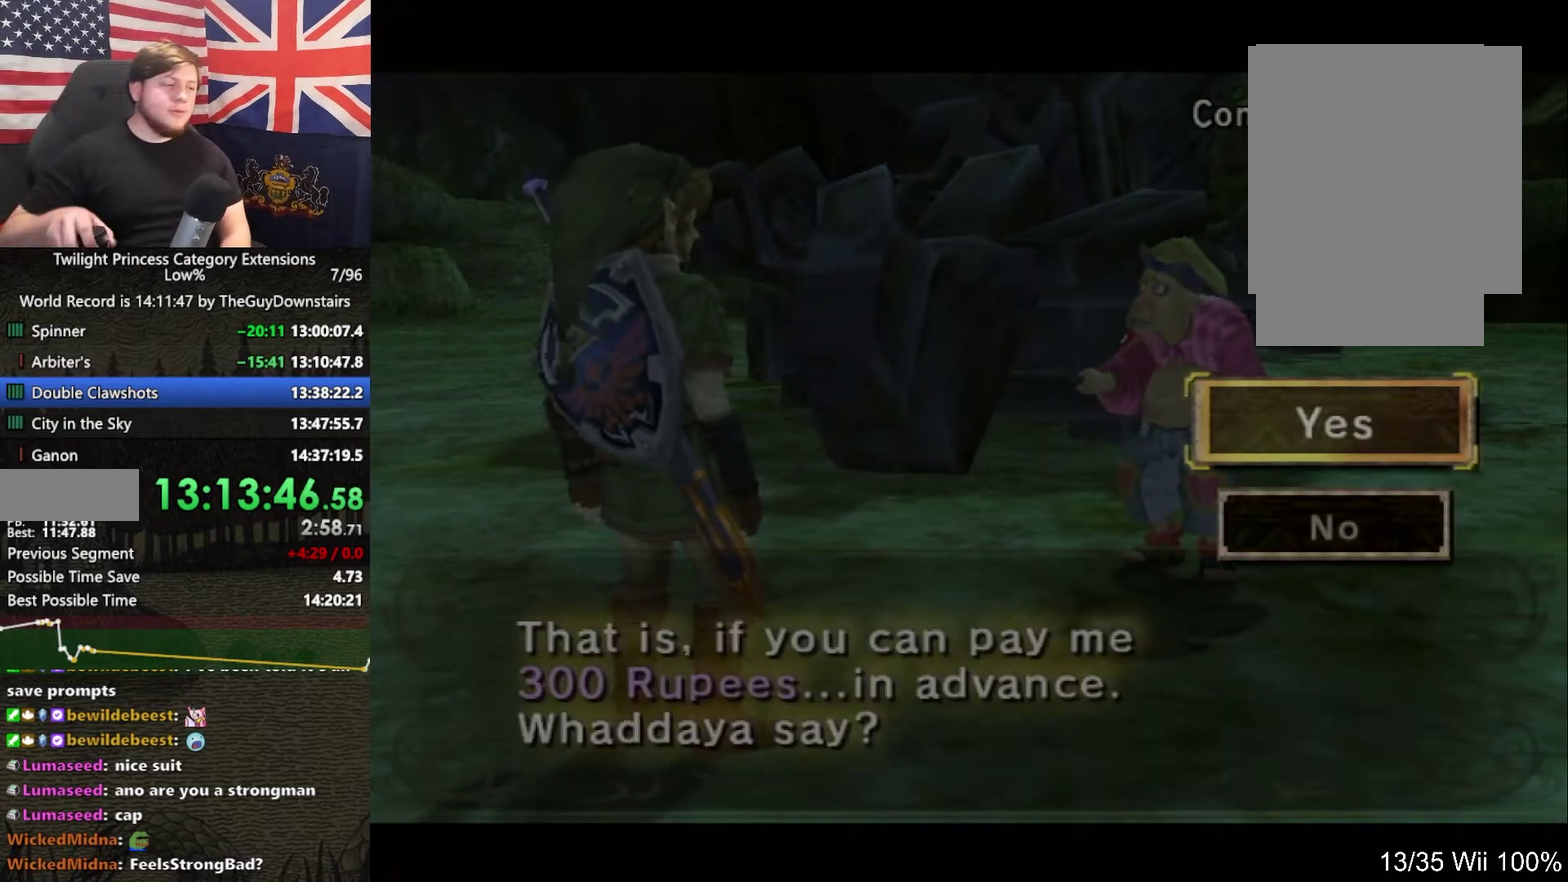
{"buttons": ["A"], "left_stick": "center", "right_stick": "center", "events": [[33, "A", "down"], [200, "A", "up"], [267, "B", "down"], [400, "B", "up"], [500, "A", "down"]]}
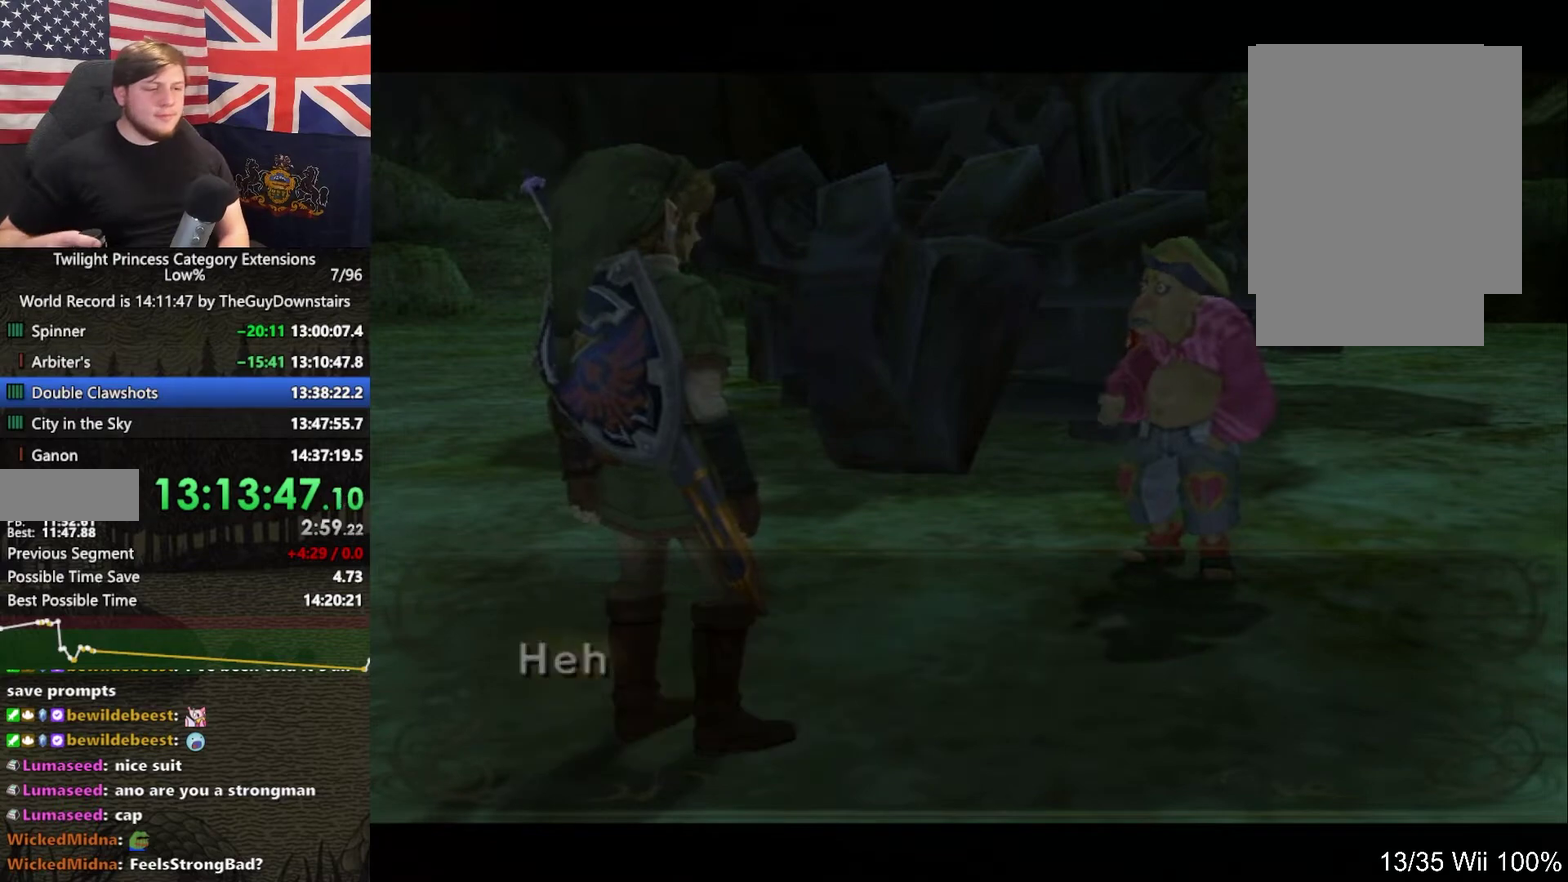
{"buttons": ["A"], "left_stick": "center", "right_stick": "center"}
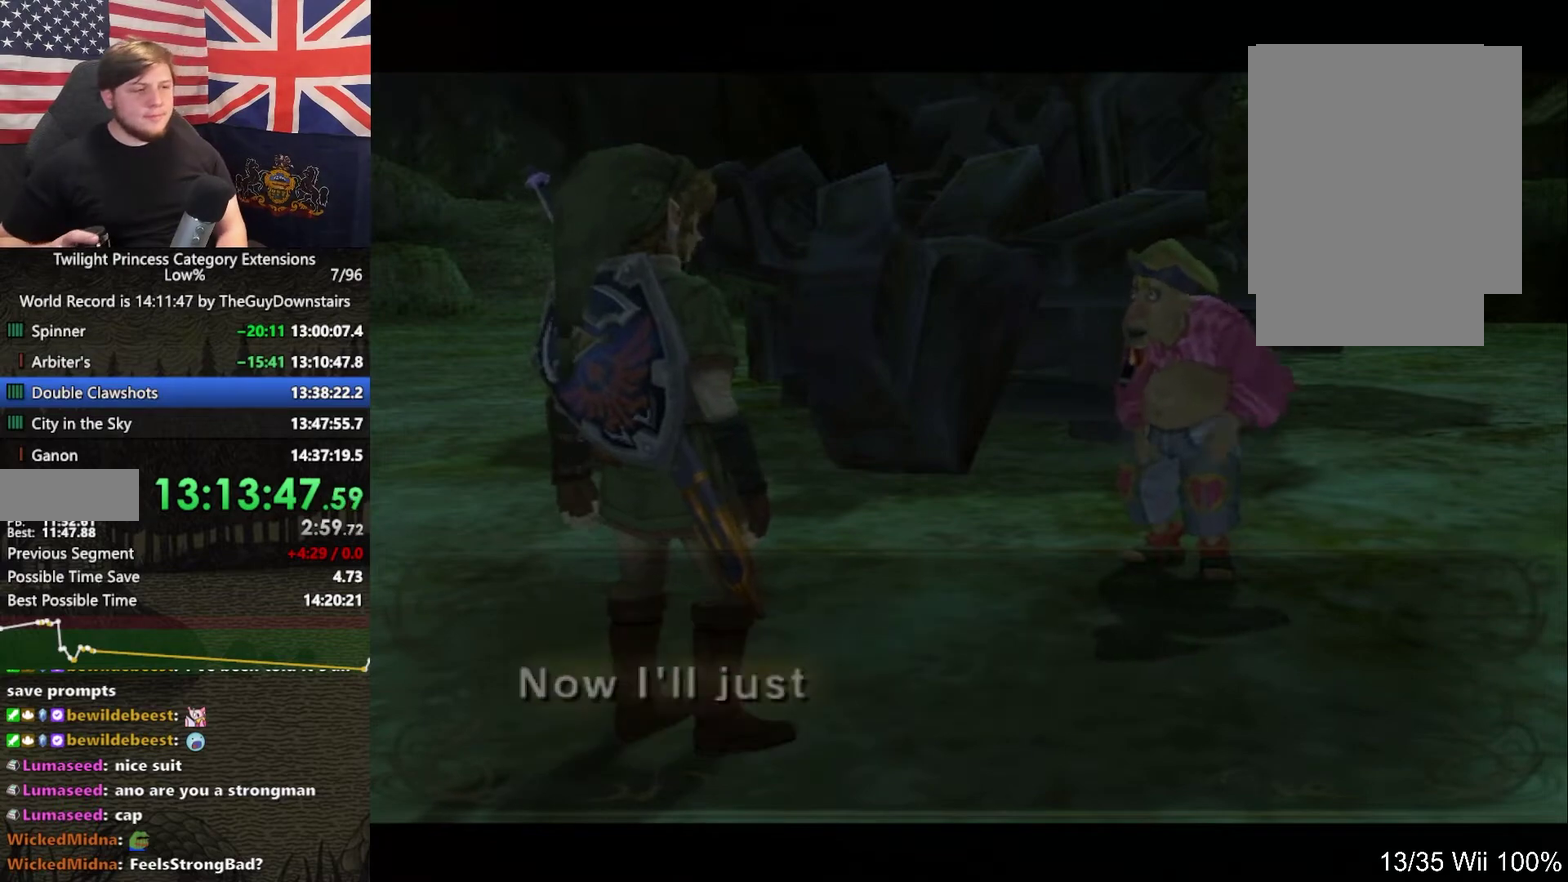
{"buttons": ["B"], "left_stick": "center", "right_stick": "center"}
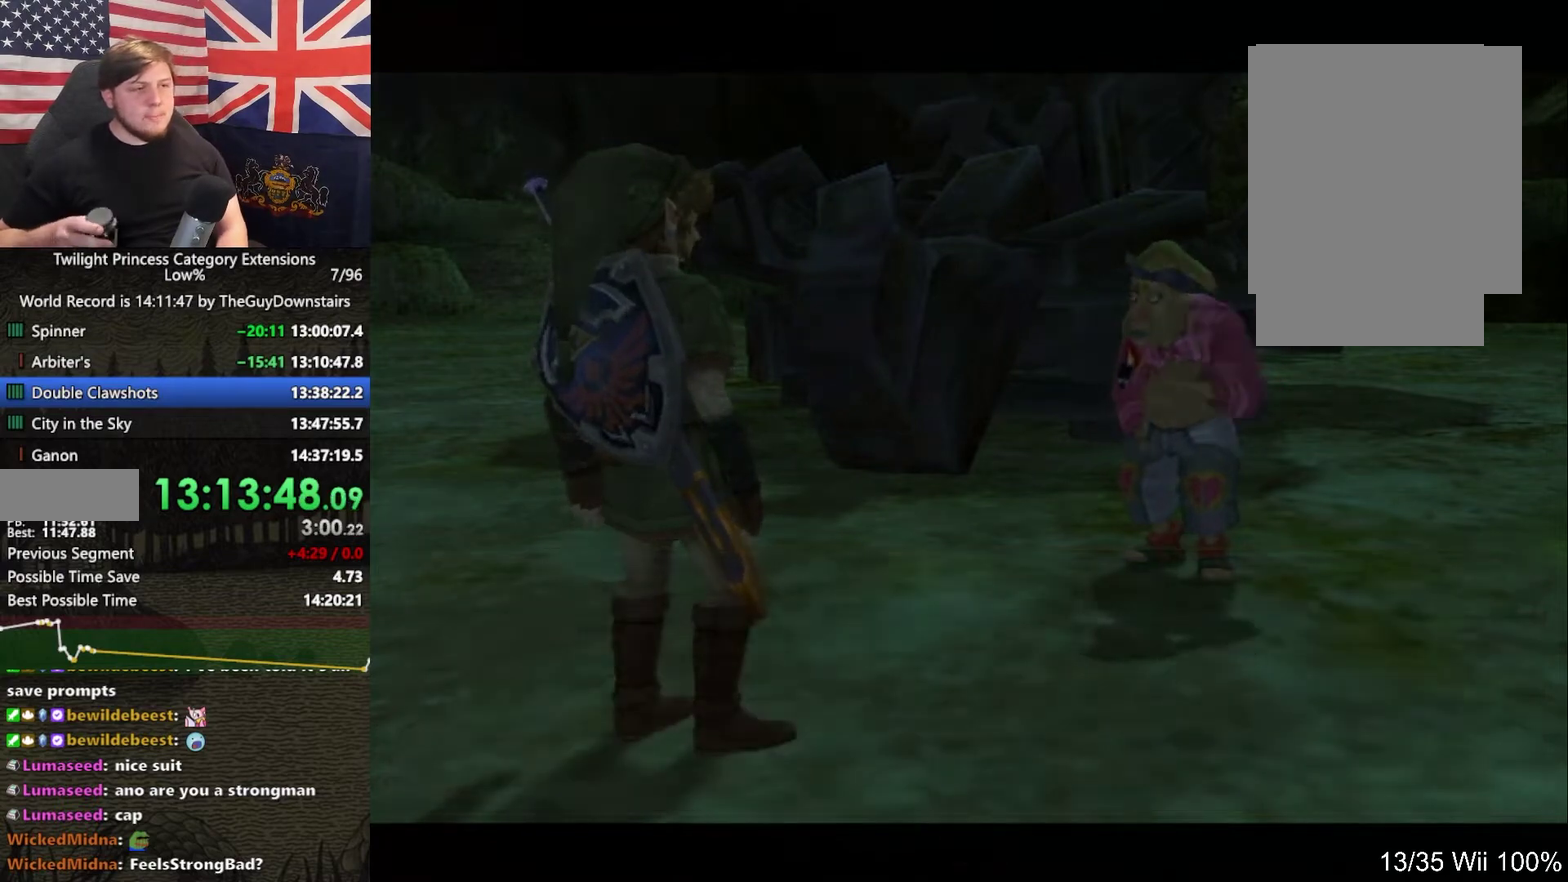
{"buttons": [], "left_stick": "center", "right_stick": "center", "events": [[67, "B", "up"], [167, "B", "down"], [333, "B", "up"]]}